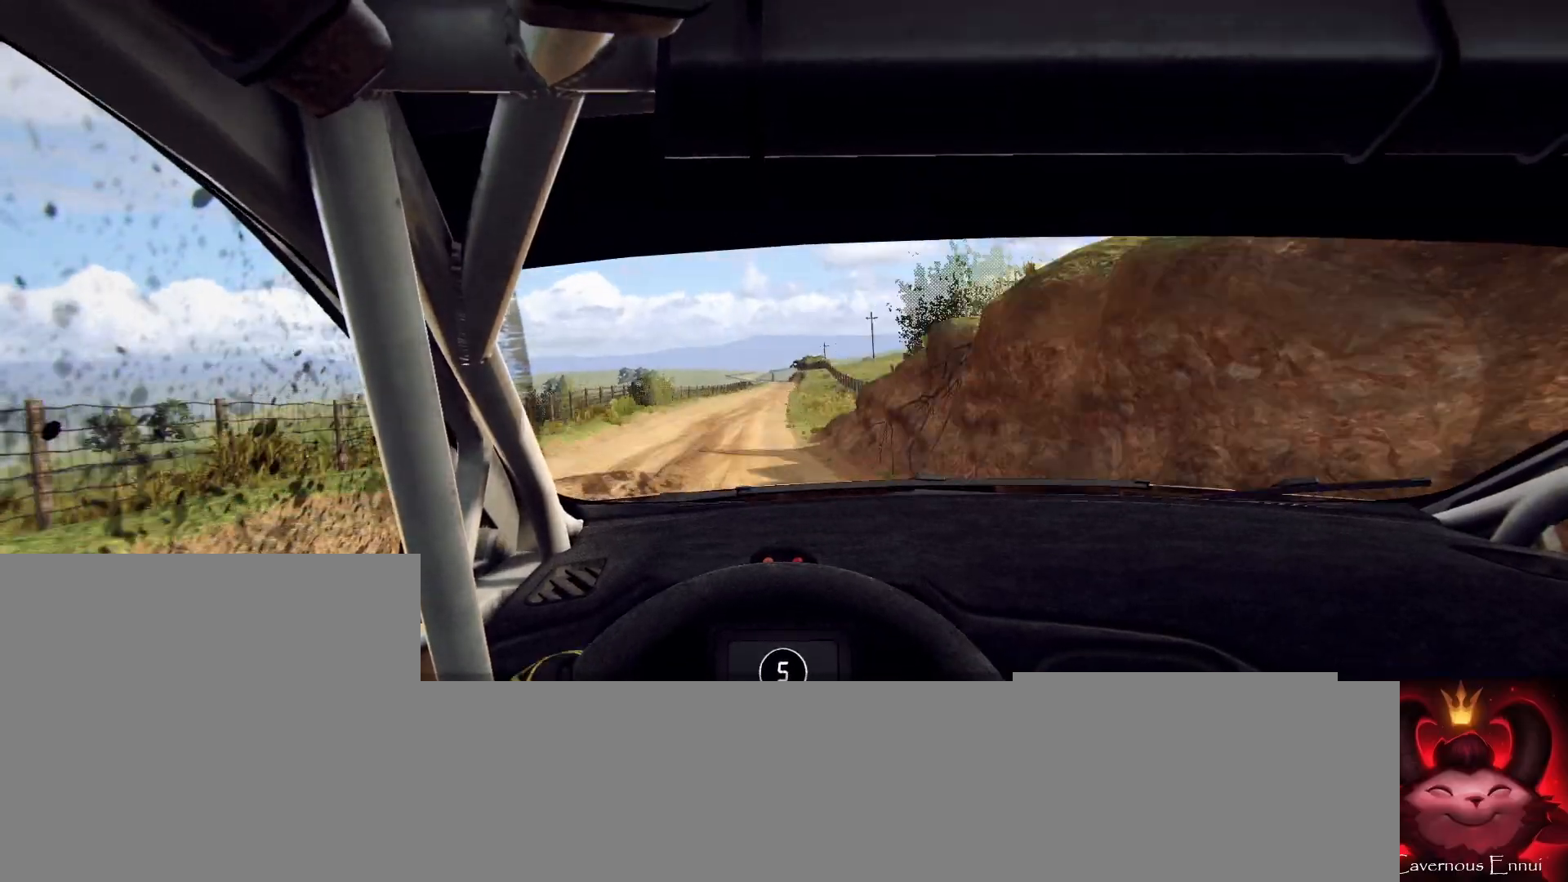
Gameplay with a controller (Xbox layout); each line is a JSON object with the inputs held at the frame after it. "events" lists button and stick changes between this image and that frame as [ms after this image, input, new state], when the widget could be followed in between.
{"buttons": [], "left_stick": "center", "right_stick": "up", "events": [[100, "left_stick", "center"], [300, "left_stick", "left"], [467, "left_stick", "center"]]}
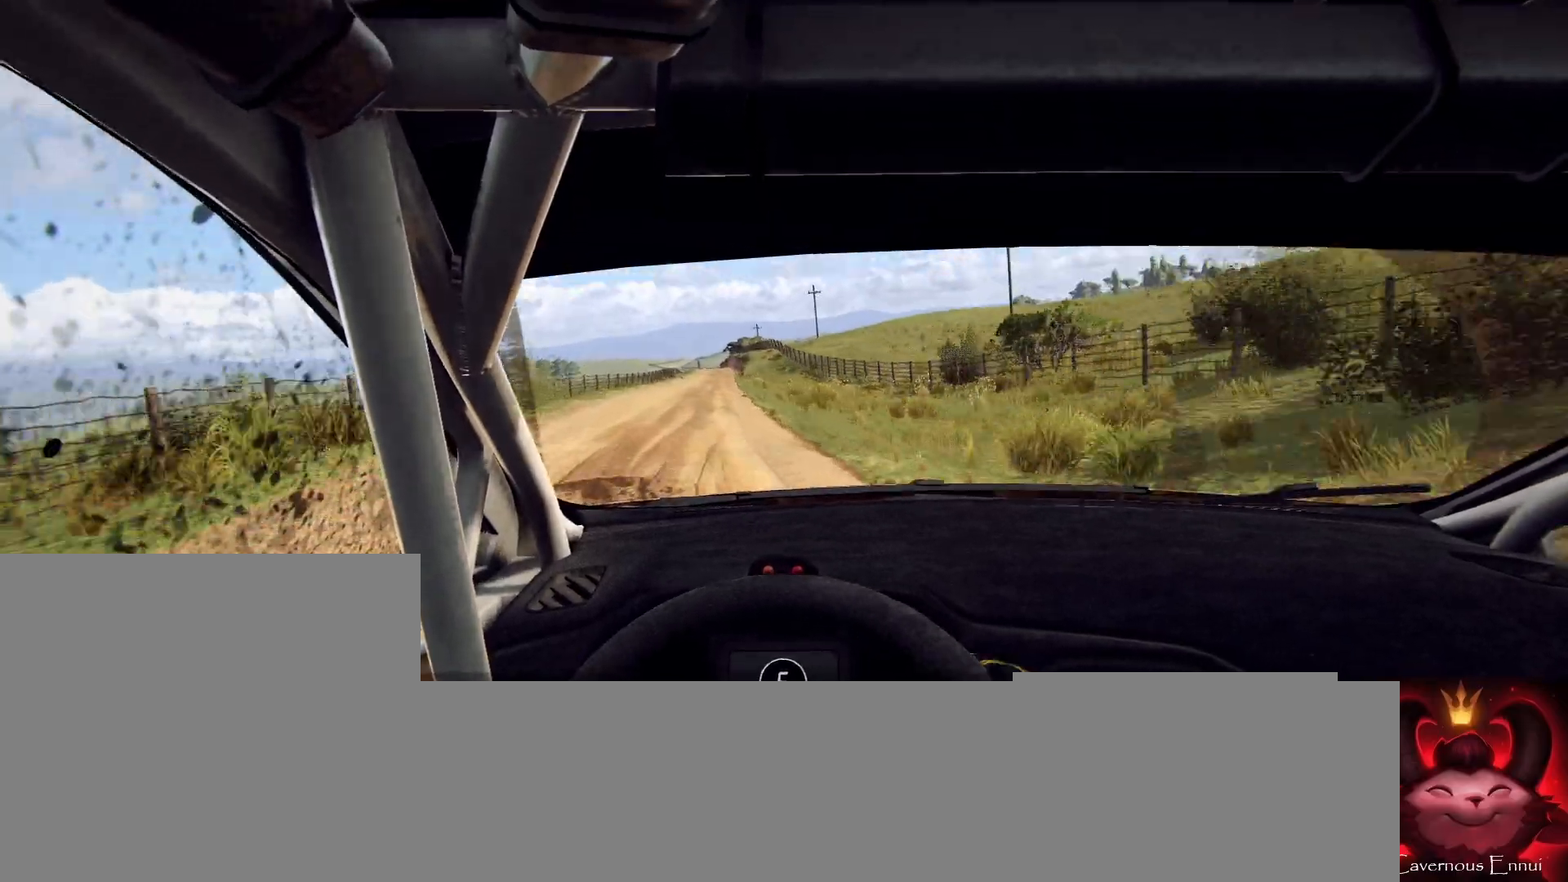
{"buttons": [], "left_stick": "left", "right_stick": "up", "events": [[133, "left_stick", "left"], [267, "left_stick", "center"], [433, "left_stick", "left"]]}
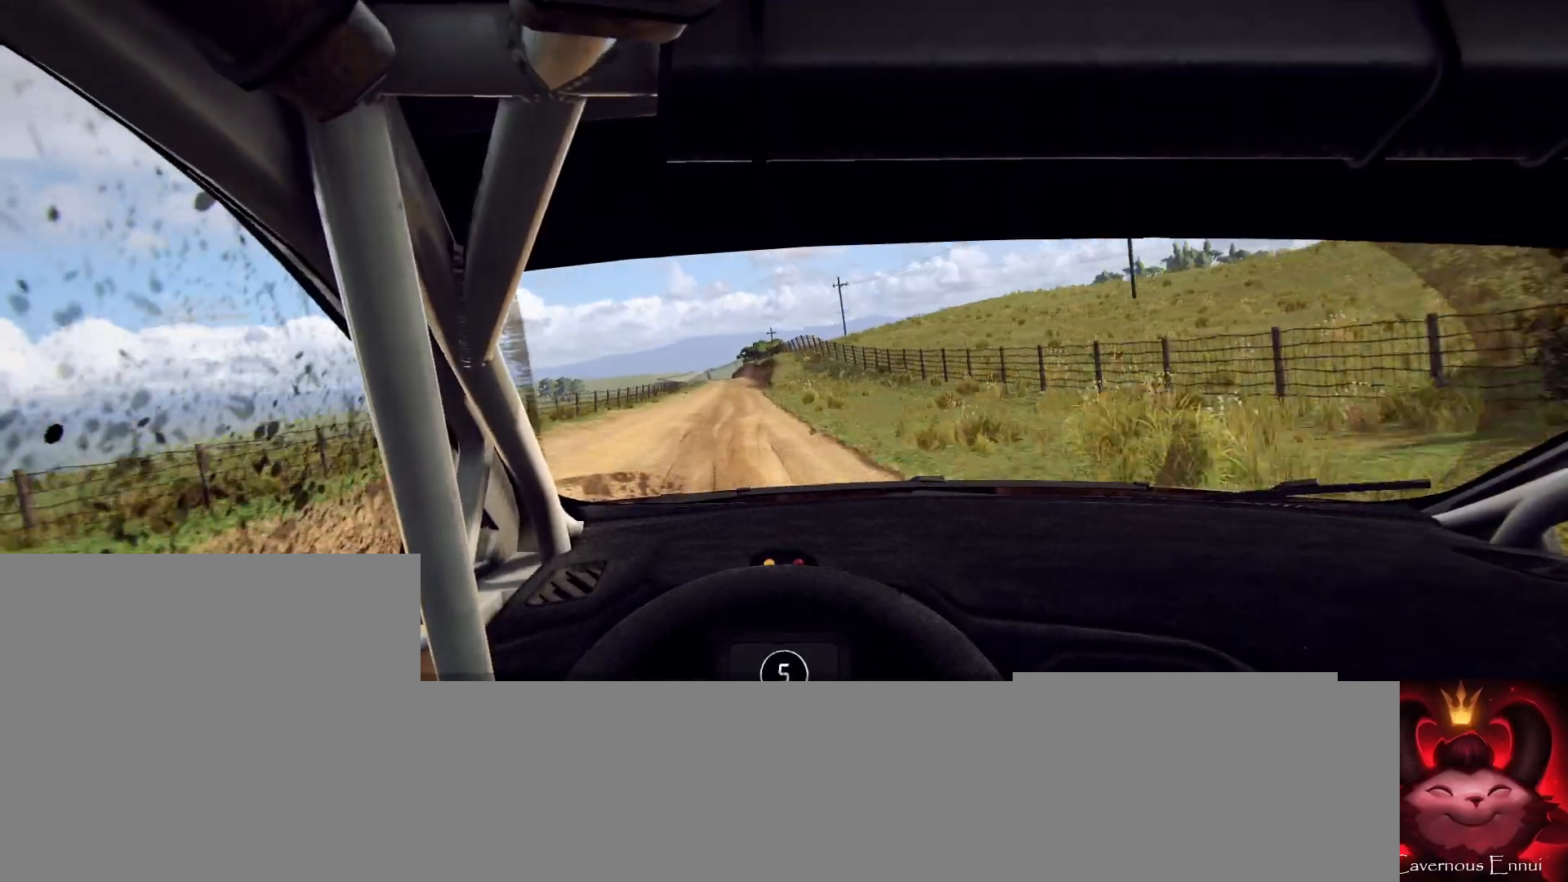
{"buttons": [], "left_stick": "center", "right_stick": "up", "events": [[100, "left_stick", "center"], [267, "left_stick", "left"], [400, "left_stick", "center"]]}
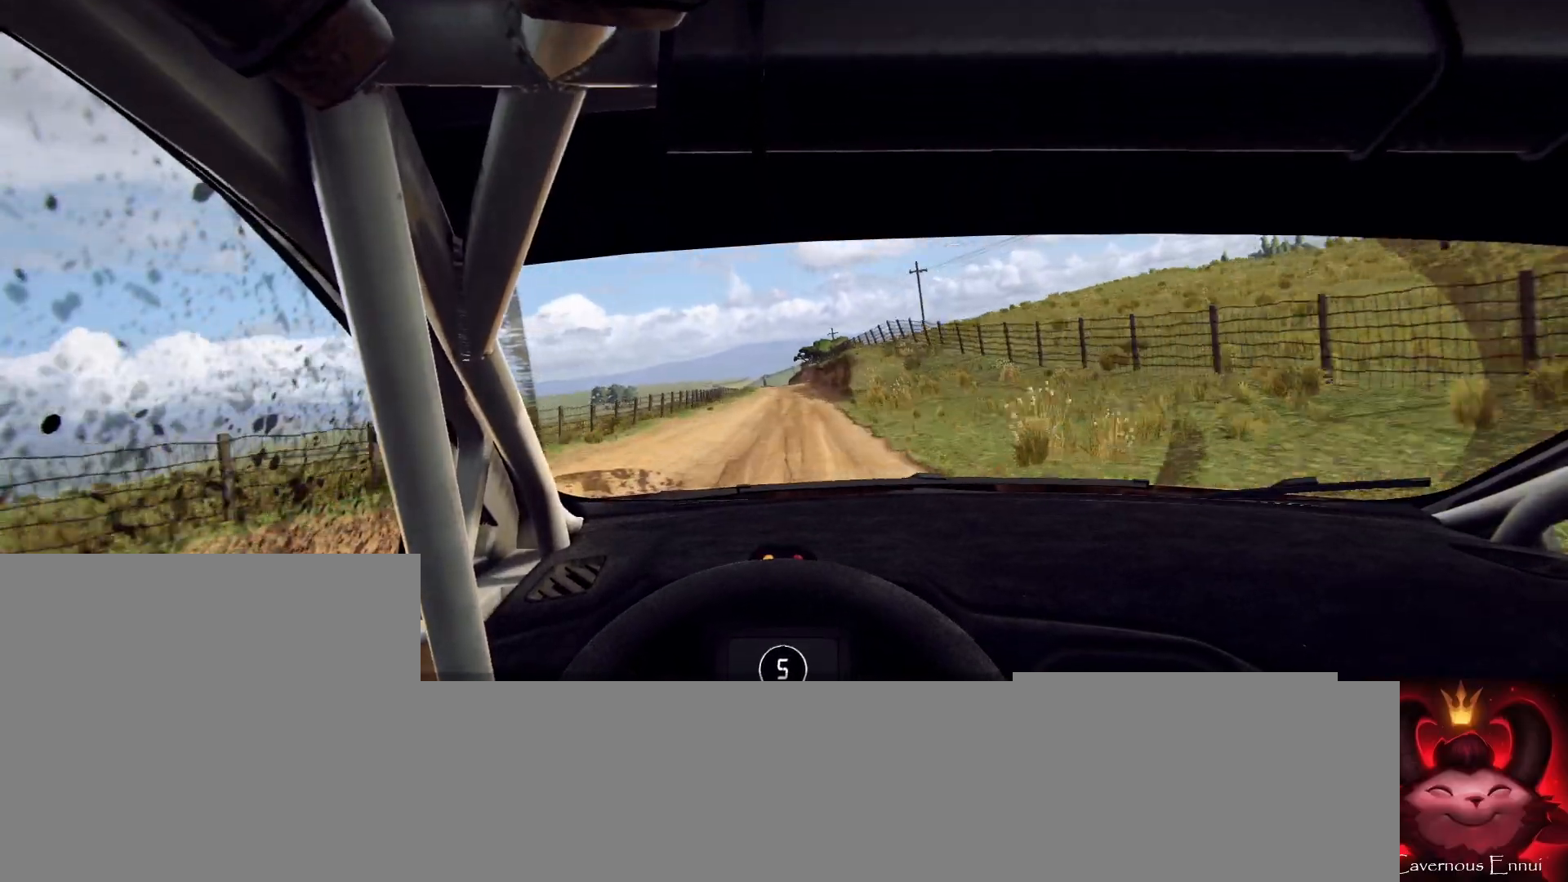
{"buttons": [], "left_stick": "down-left", "right_stick": "up", "events": [[467, "left_stick", "down-left"]]}
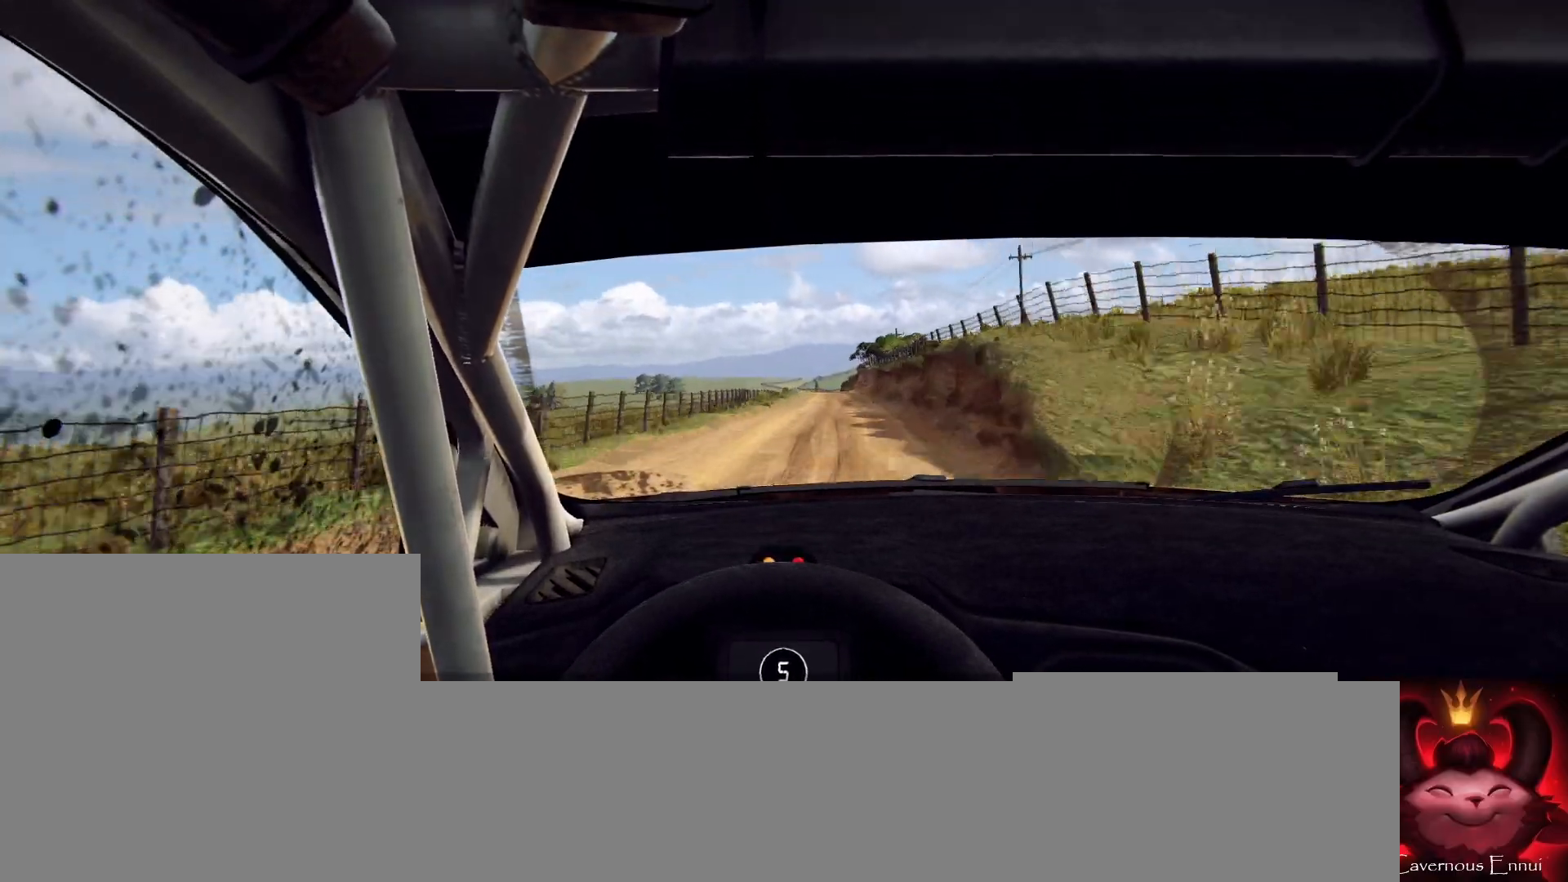
{"buttons": [], "left_stick": "center", "right_stick": "up", "events": [[67, "left_stick", "center"], [333, "left_stick", "right"], [500, "left_stick", "center"]]}
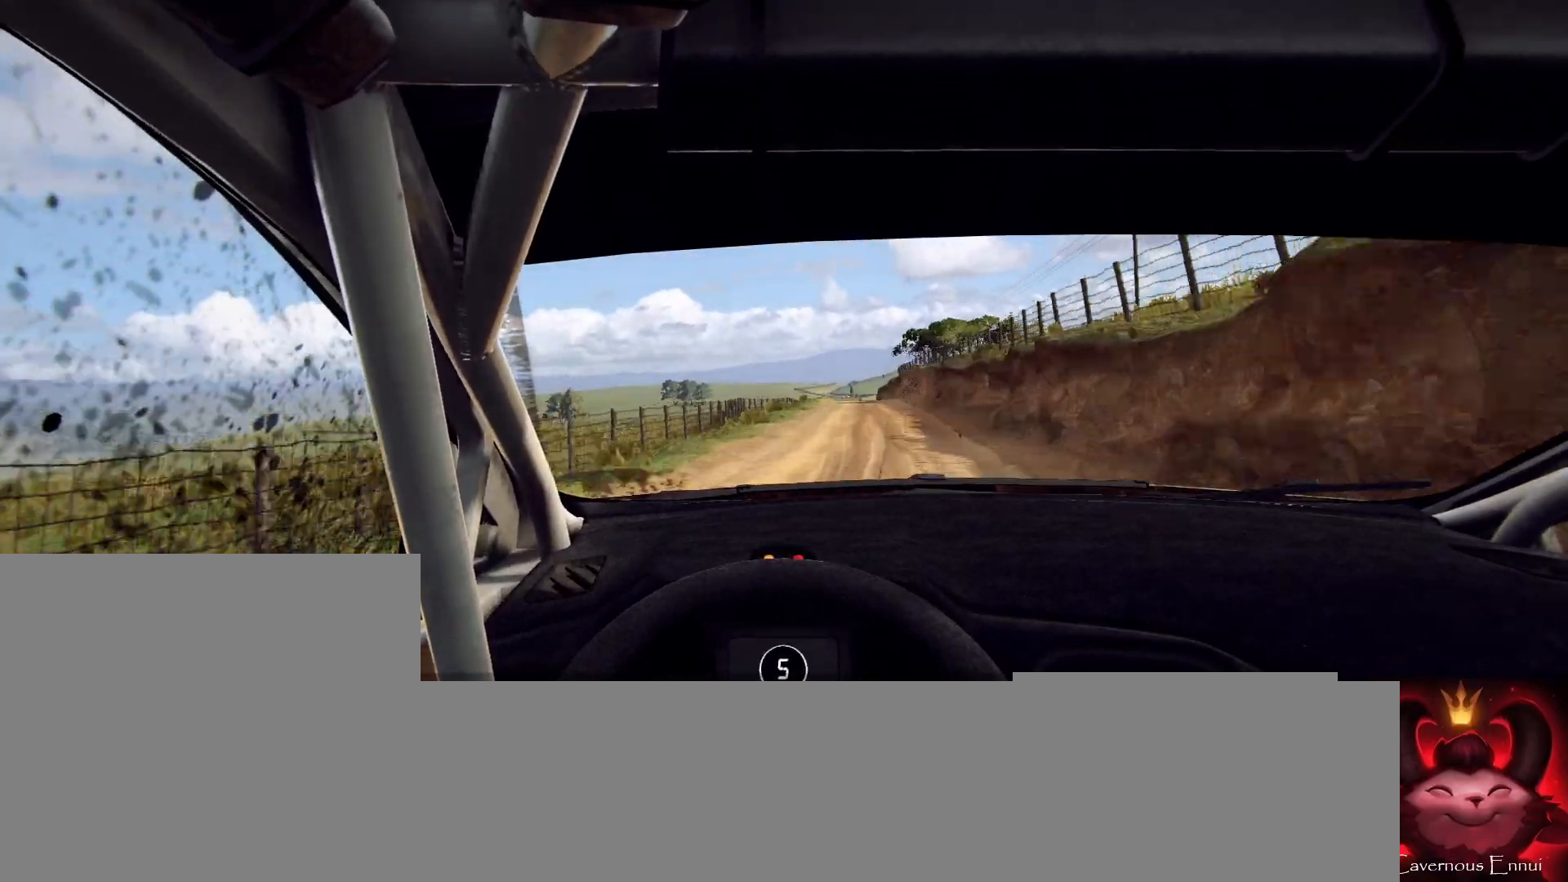
{"buttons": [], "left_stick": "center", "right_stick": "center", "events": [[100, "left_stick", "right"], [367, "left_stick", "center"], [400, "right_stick", "center"]]}
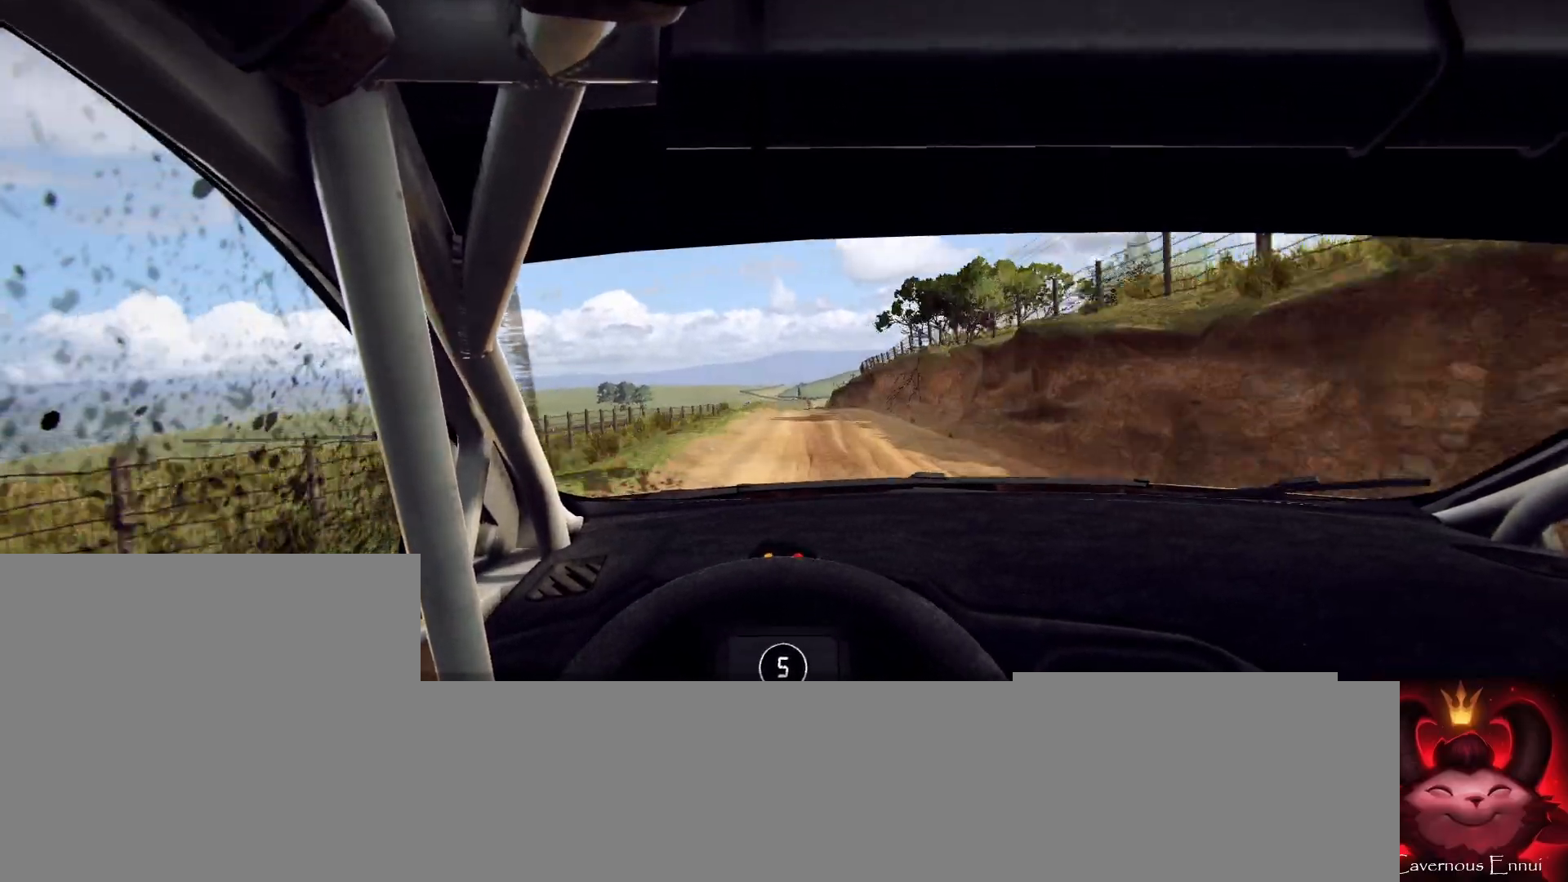
{"buttons": [], "left_stick": "left", "right_stick": "center", "events": [[33, "left_stick", "left"], [267, "right_stick", "up"], [367, "left_stick", "center"], [400, "right_stick", "center"], [500, "left_stick", "left"]]}
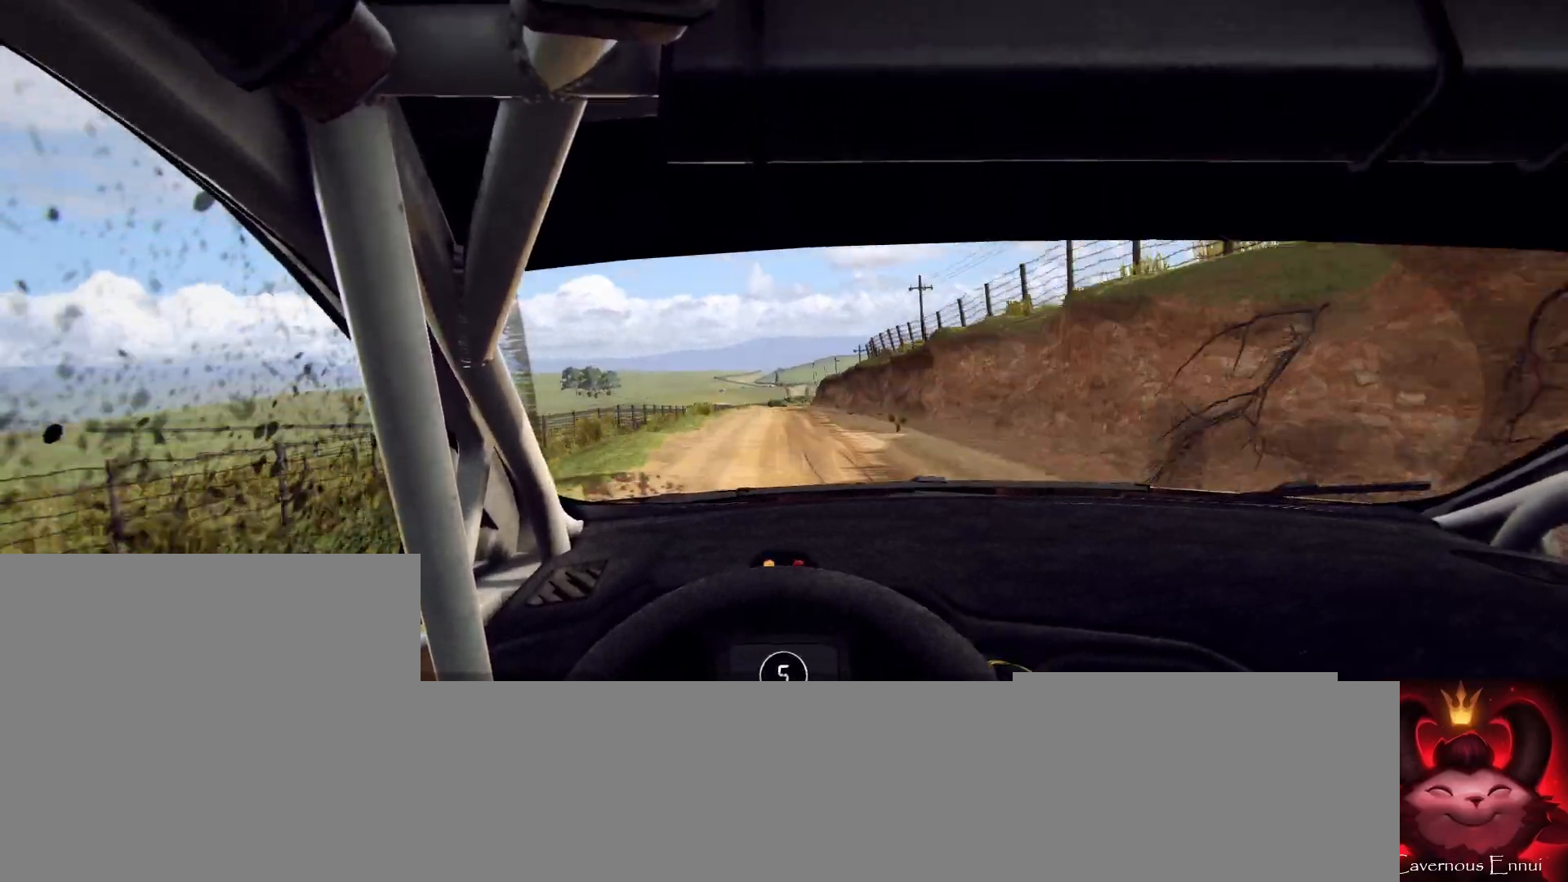
{"buttons": [], "left_stick": "right", "right_stick": "center", "events": [[100, "left_stick", "center"], [200, "L2", "down"], [300, "left_stick", "right"], [333, "L2", "up"]]}
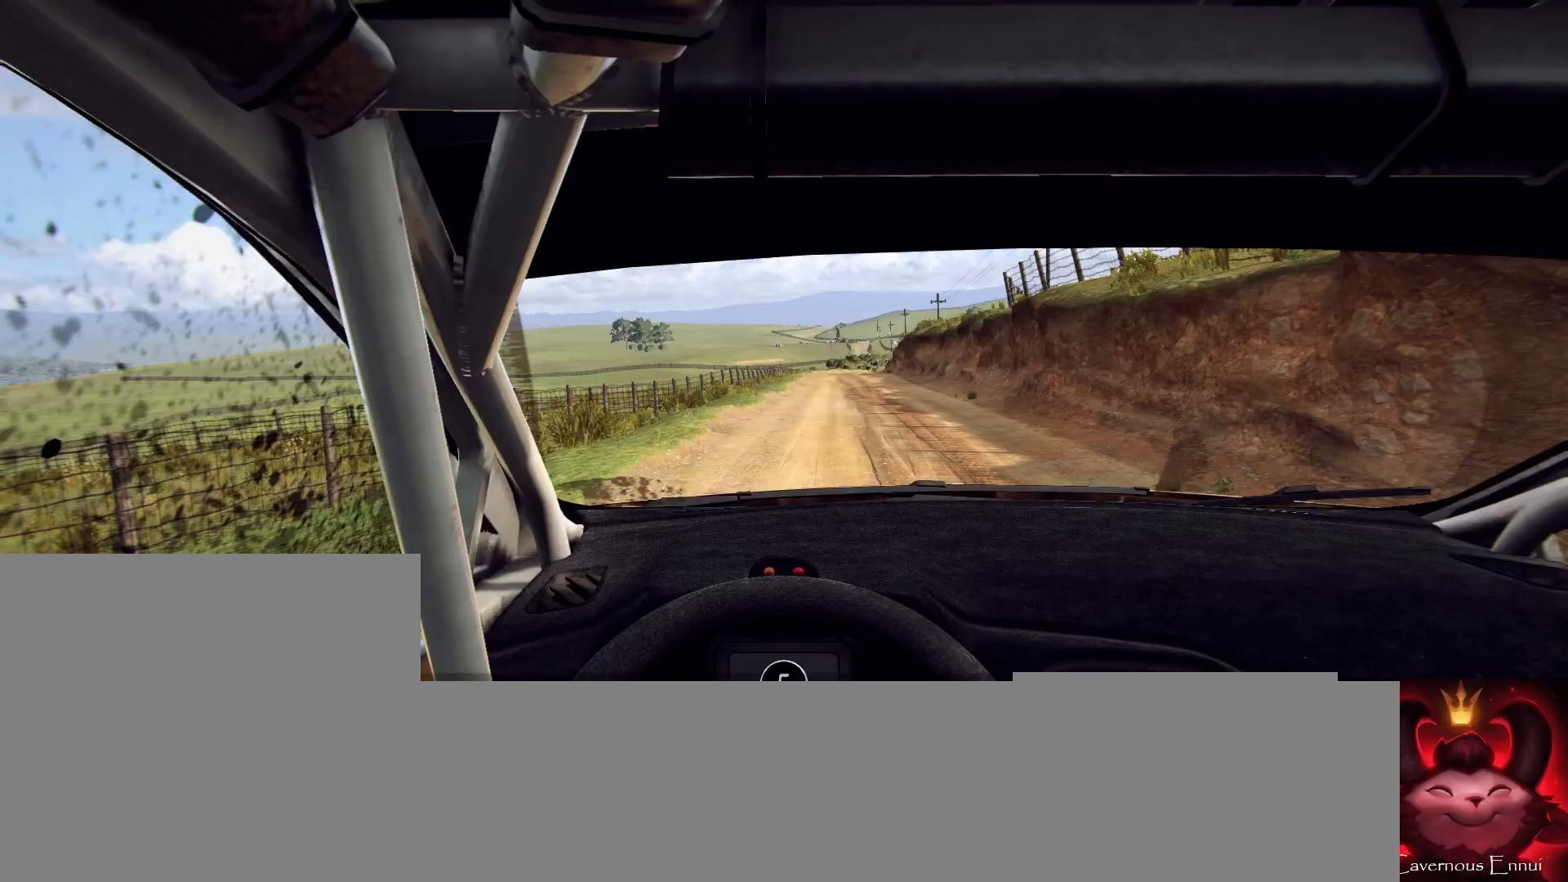
{"buttons": ["L2"], "left_stick": "down-left", "right_stick": "center", "events": [[133, "left_stick", "center"], [133, "right_stick", "up"], [433, "left_stick", "down-left"], [433, "right_stick", "center"], [467, "L2", "down"]]}
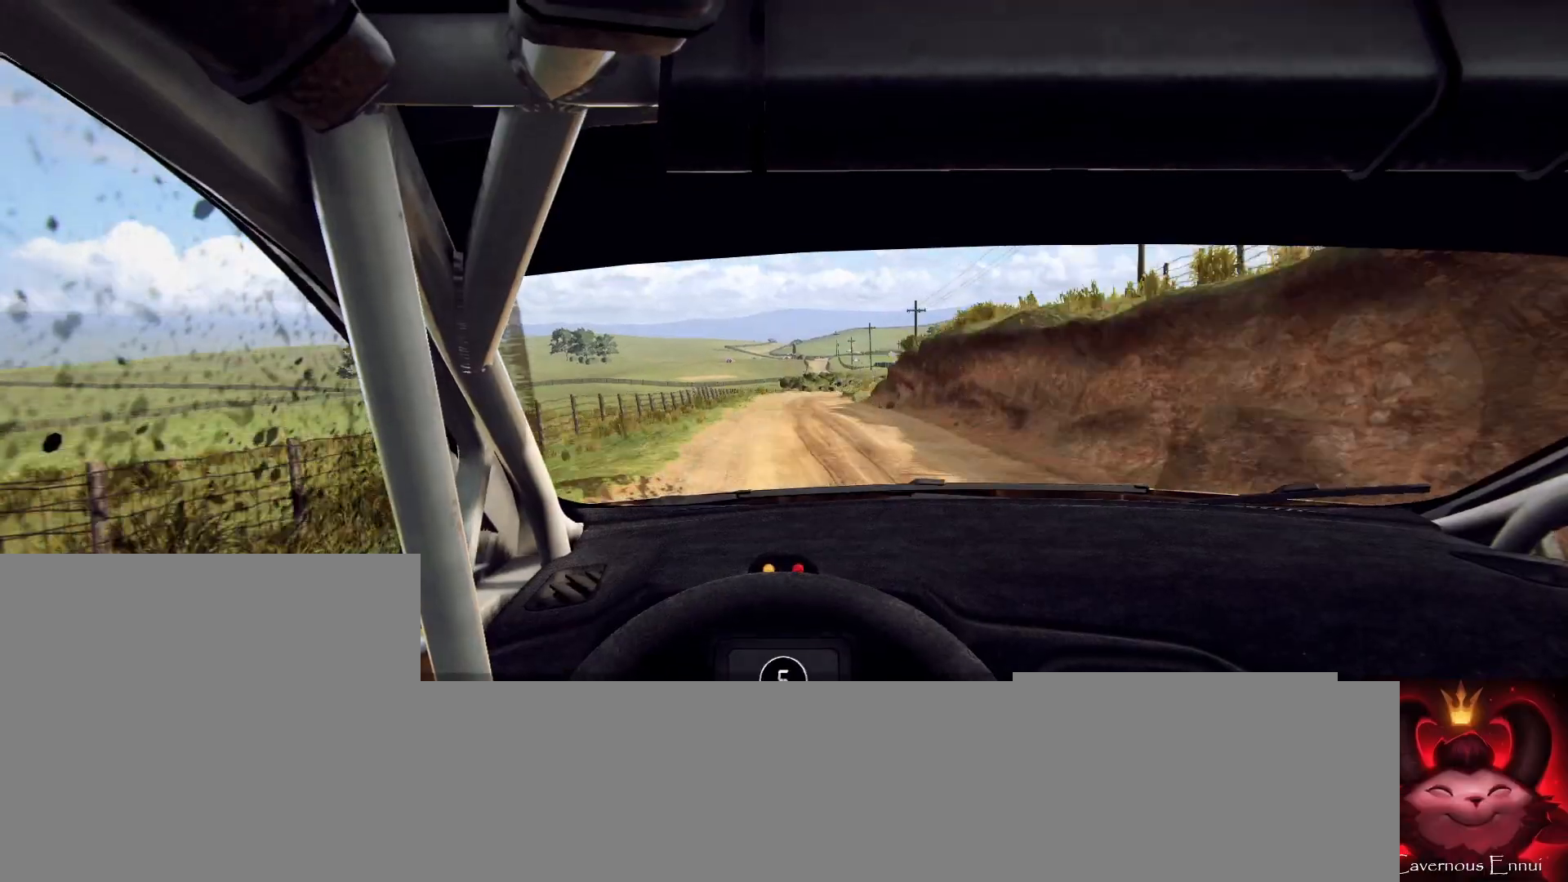
{"buttons": [], "left_stick": "right", "right_stick": "center", "events": [[33, "left_stick", "center"], [200, "L2", "up"], [267, "left_stick", "right"], [300, "L2", "down"], [367, "right_stick", "up"], [467, "L2", "up"], [467, "right_stick", "center"]]}
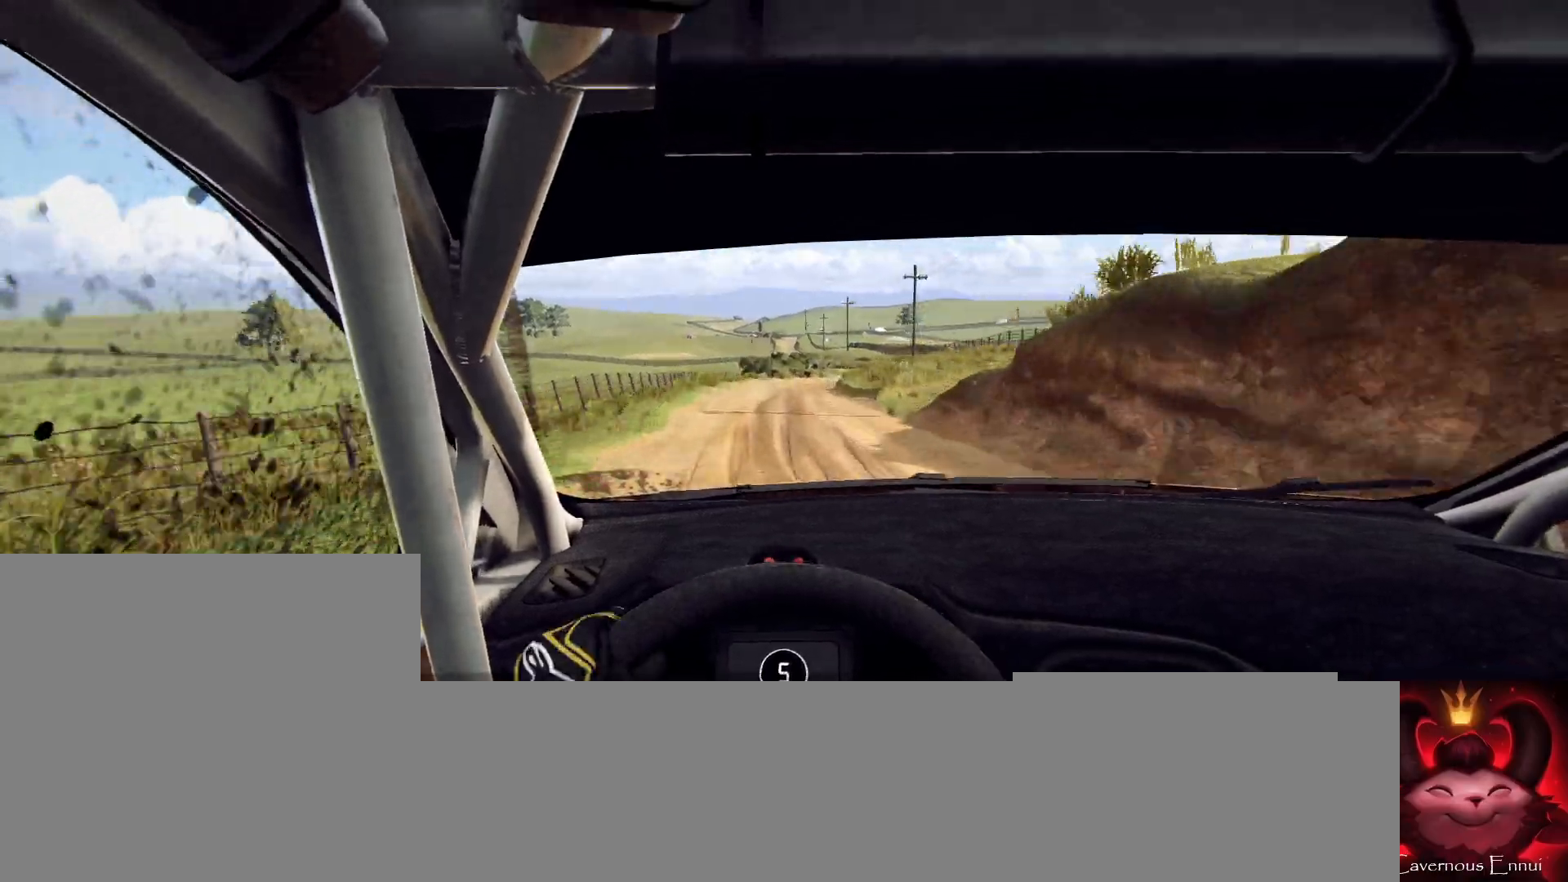
{"buttons": [], "left_stick": "center", "right_stick": "up", "events": [[33, "left_stick", "center"], [100, "L2", "down"], [167, "left_stick", "right"], [267, "L2", "up"], [400, "left_stick", "center"], [500, "right_stick", "up"]]}
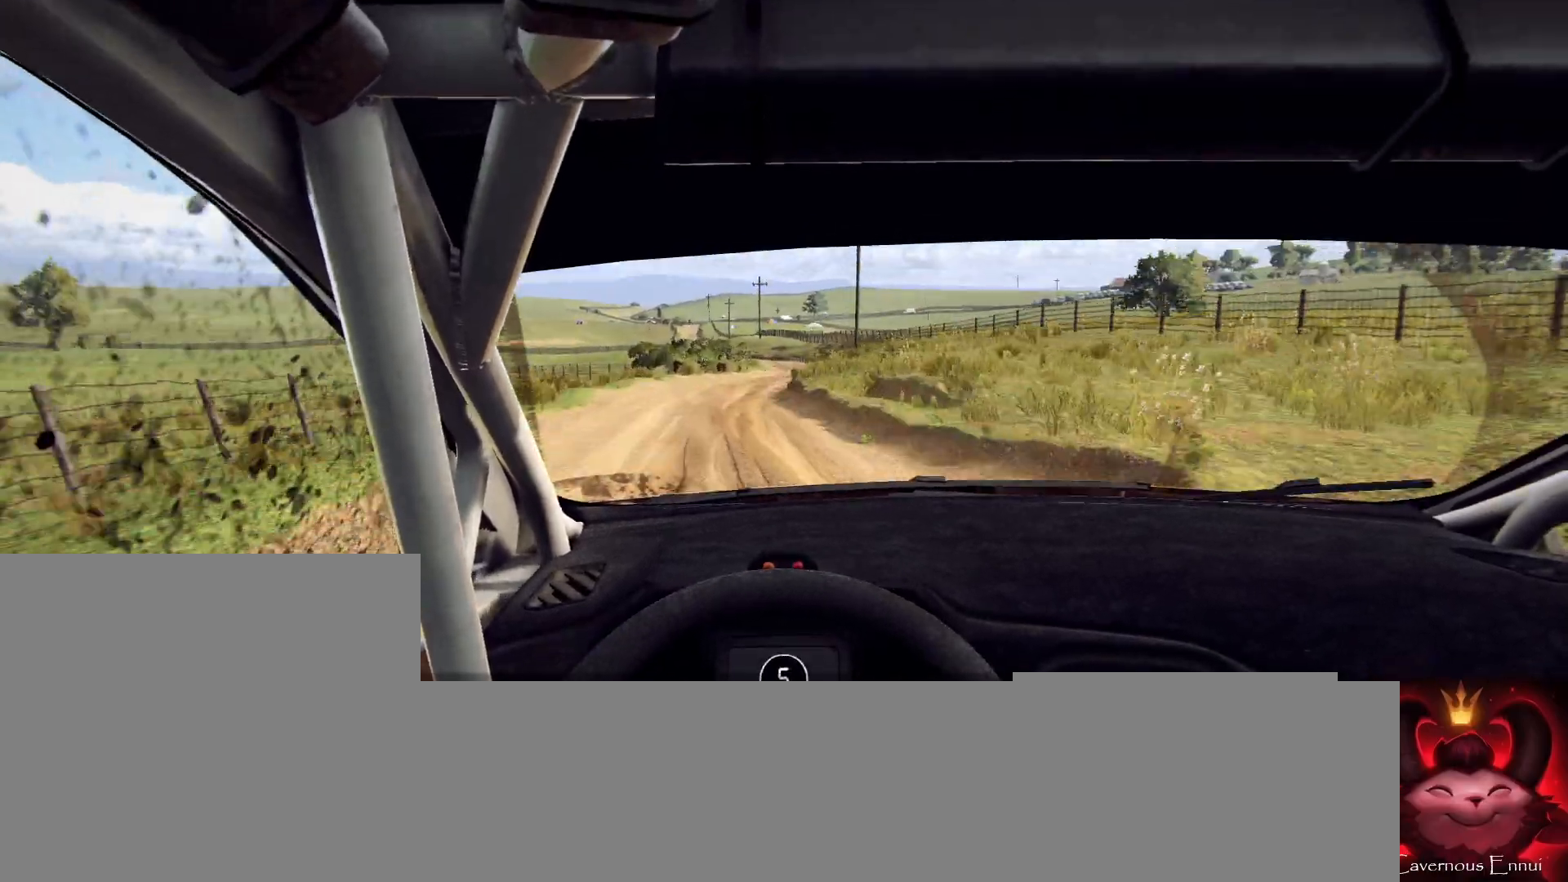
{"buttons": [], "left_stick": "center", "right_stick": "up", "events": [[33, "left_stick", "right"], [133, "left_stick", "center"], [133, "right_stick", "center"], [267, "left_stick", "right"], [400, "right_stick", "up"], [433, "left_stick", "center"]]}
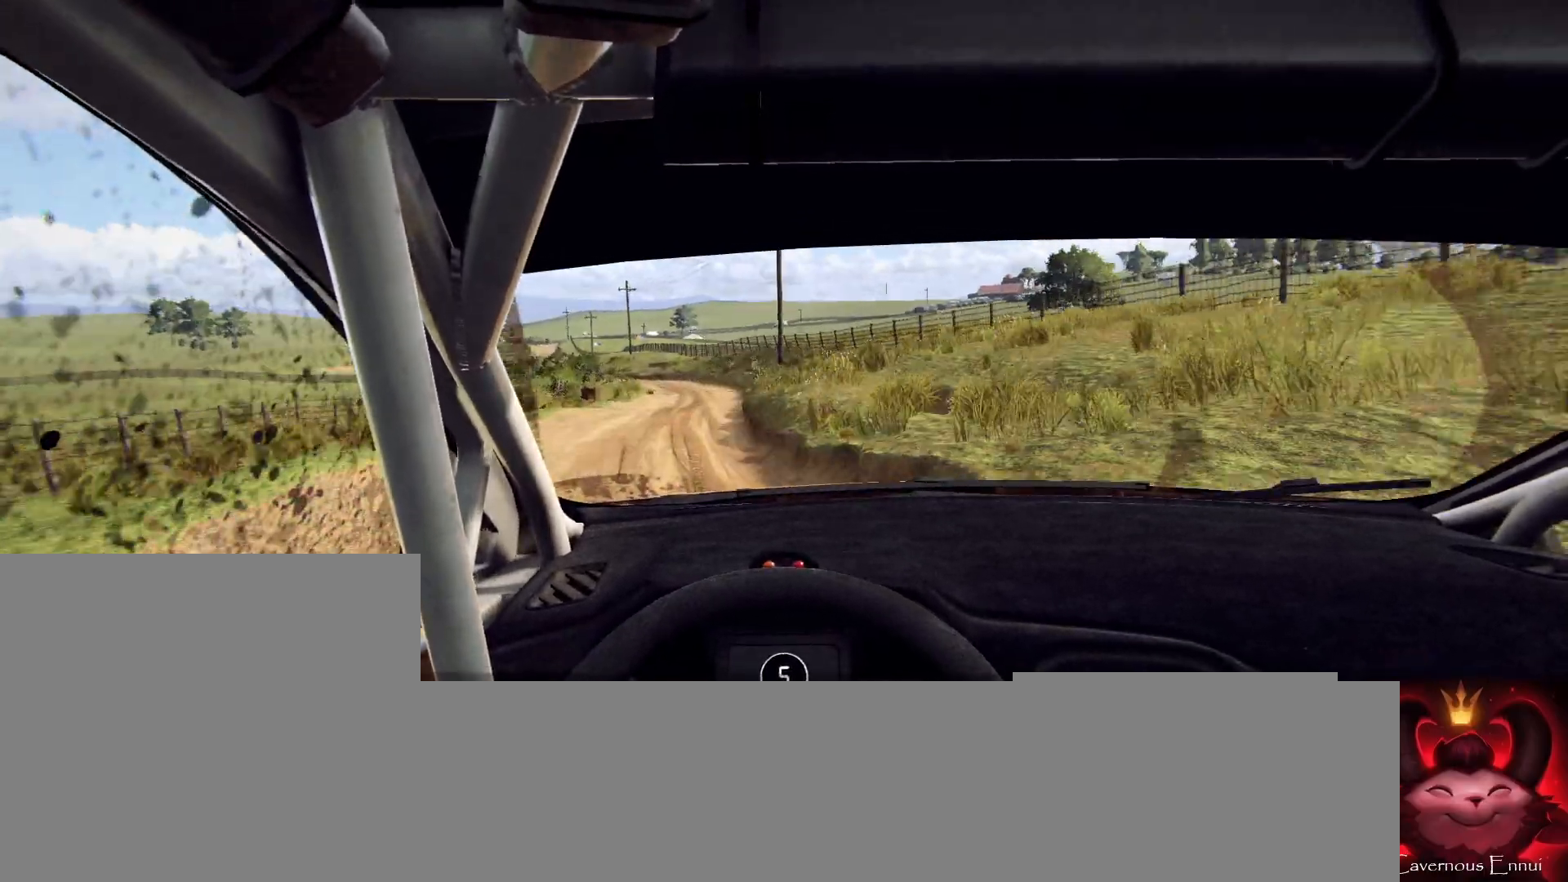
{"buttons": [], "left_stick": "left", "right_stick": "center", "events": [[33, "left_stick", "left"], [200, "left_stick", "center"], [267, "right_stick", "center"], [300, "left_stick", "left"], [333, "L2", "down"], [467, "L2", "up"]]}
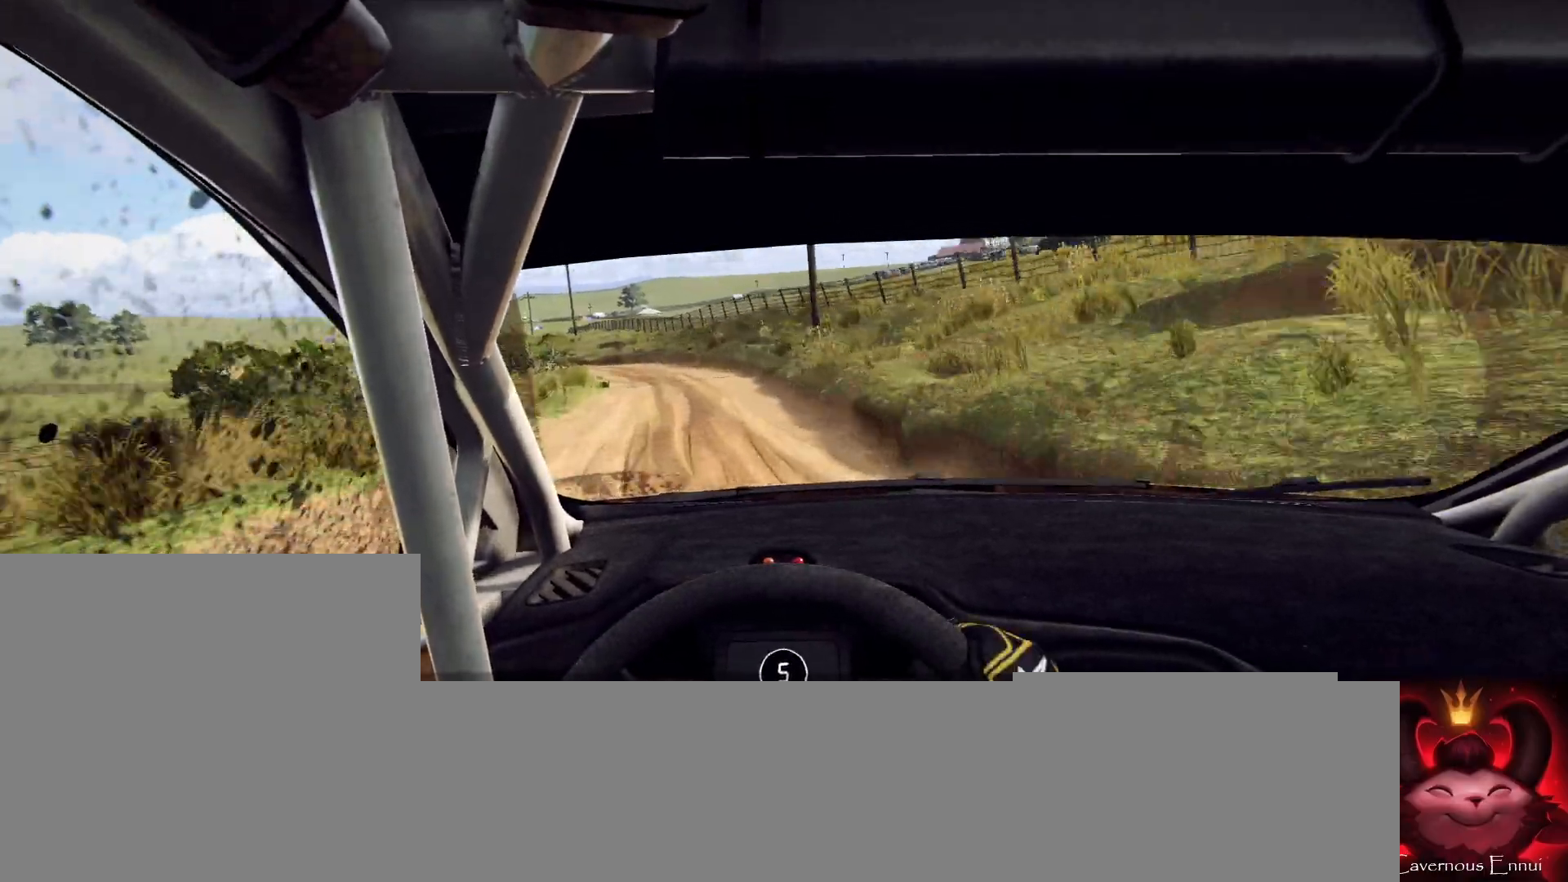
{"buttons": [], "left_stick": "center", "right_stick": "center", "events": [[67, "L2", "down"], [167, "L2", "up"], [267, "L2", "down"], [400, "L2", "up"], [433, "left_stick", "center"]]}
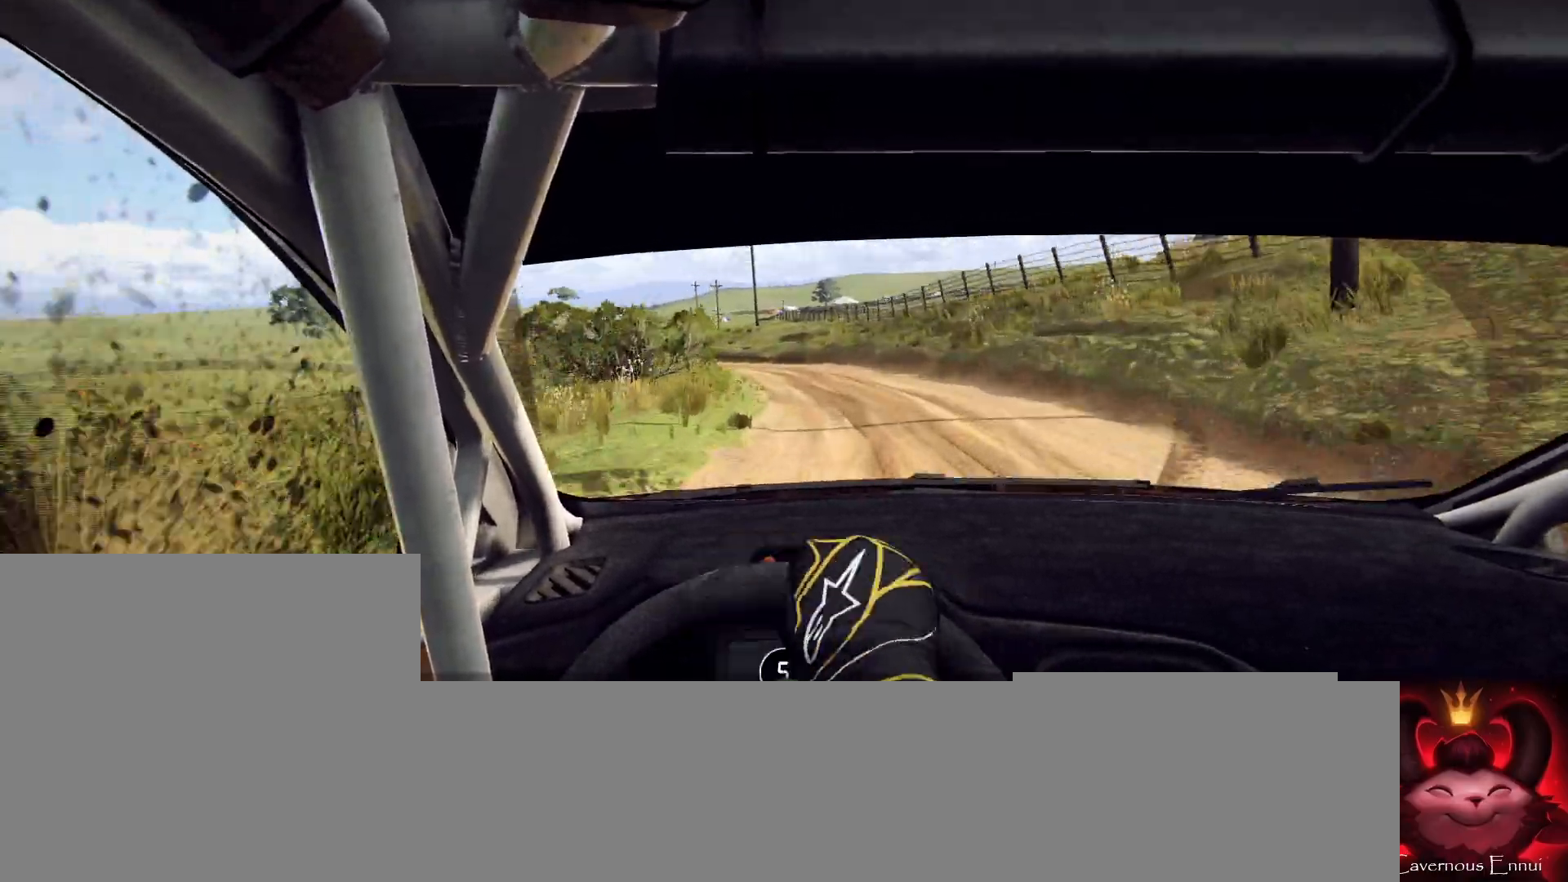
{"buttons": [], "left_stick": "right", "right_stick": "center", "events": [[100, "left_stick", "left"], [233, "left_stick", "center"], [300, "right_stick", "up"], [400, "right_stick", "center"], [467, "left_stick", "right"]]}
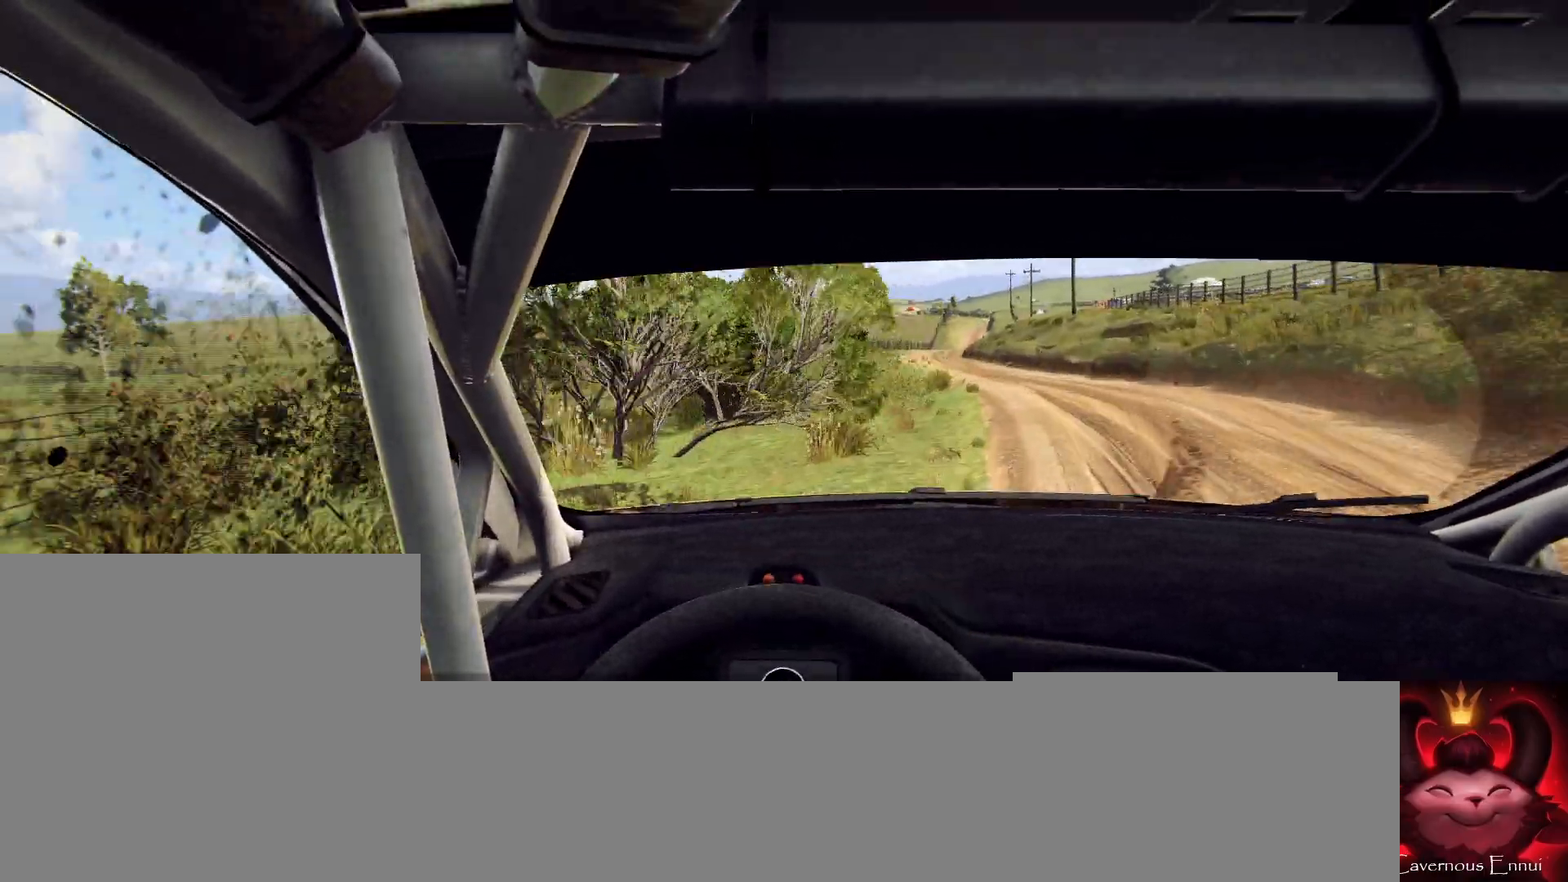
{"buttons": [], "left_stick": "right", "right_stick": "center", "events": [[100, "left_stick", "center"], [167, "L1", "down"], [200, "left_stick", "right"], [267, "L1", "up"]]}
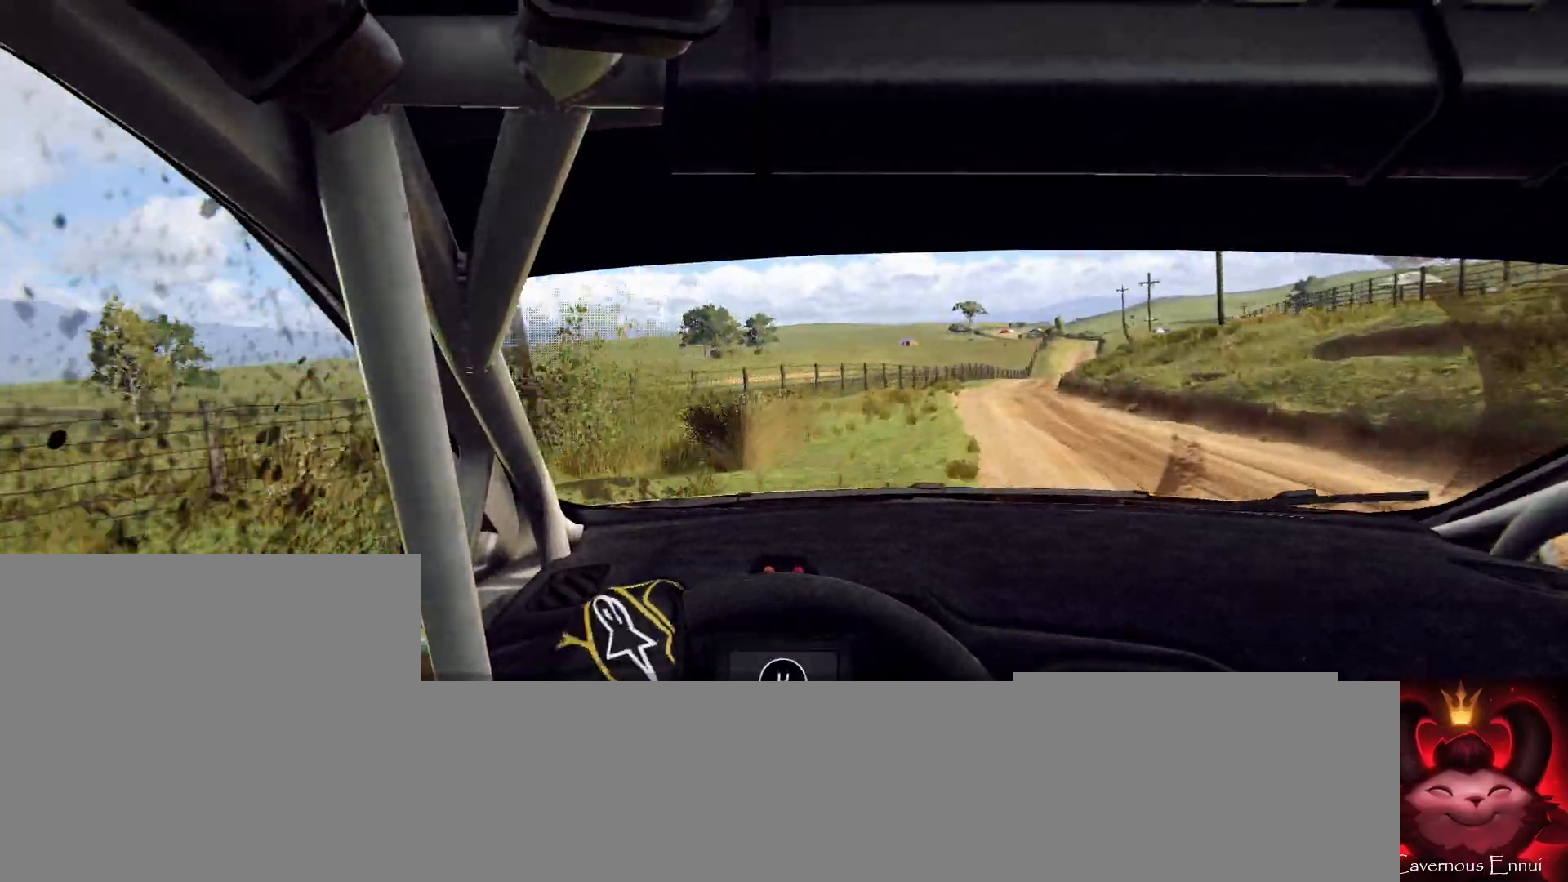
{"buttons": [], "left_stick": "center", "right_stick": "up", "events": [[100, "left_stick", "center"], [133, "right_stick", "up"]]}
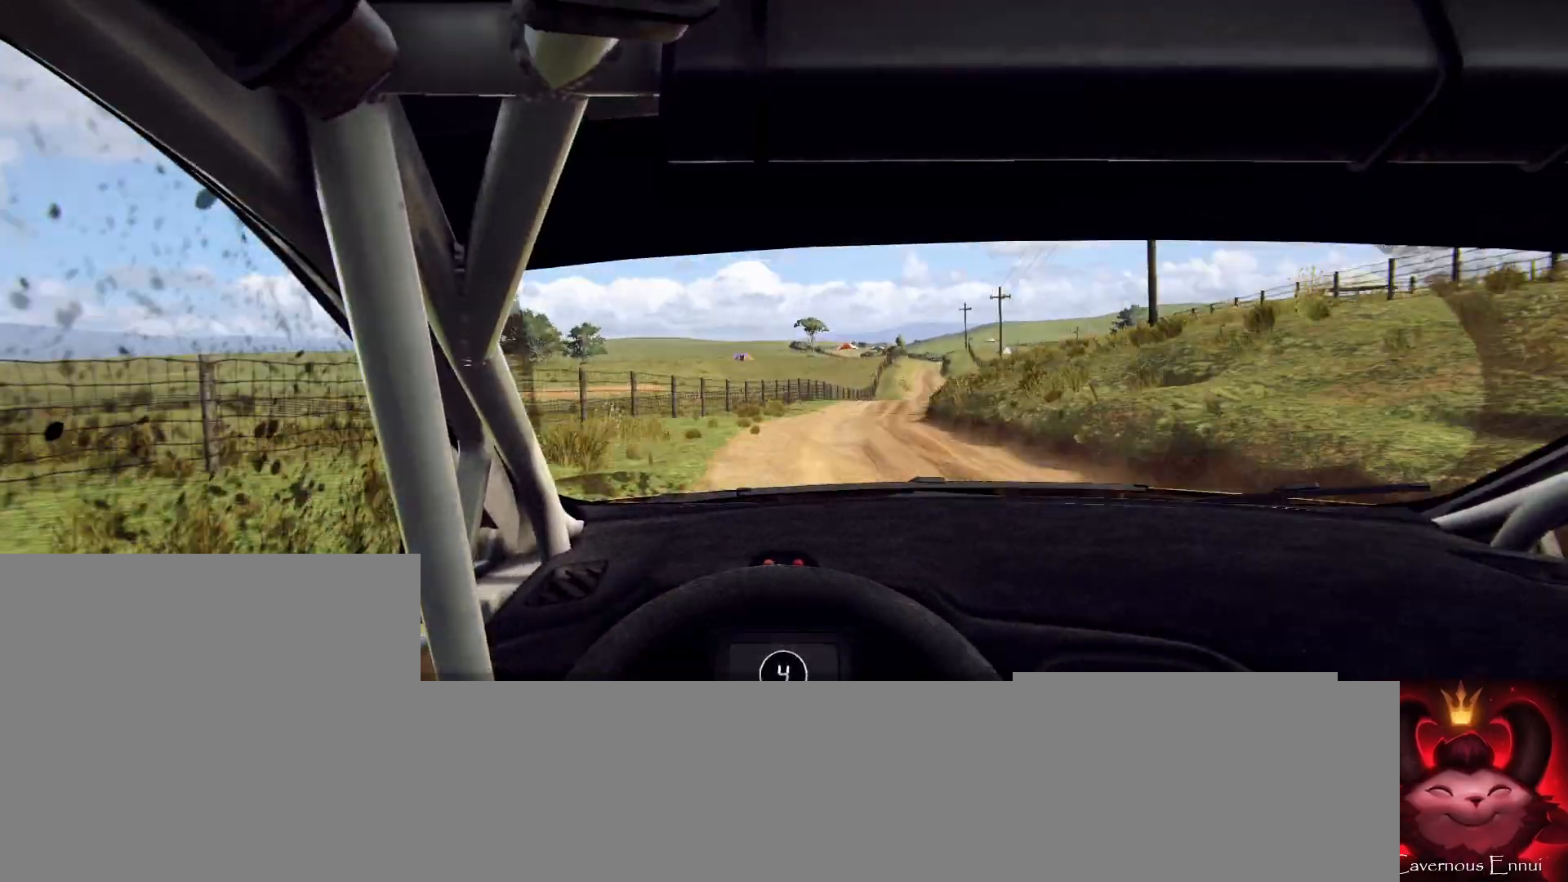
{"buttons": [], "left_stick": "center", "right_stick": "up", "events": [[33, "left_stick", "right"], [200, "right_stick", "center"], [467, "left_stick", "center"], [500, "right_stick", "up"]]}
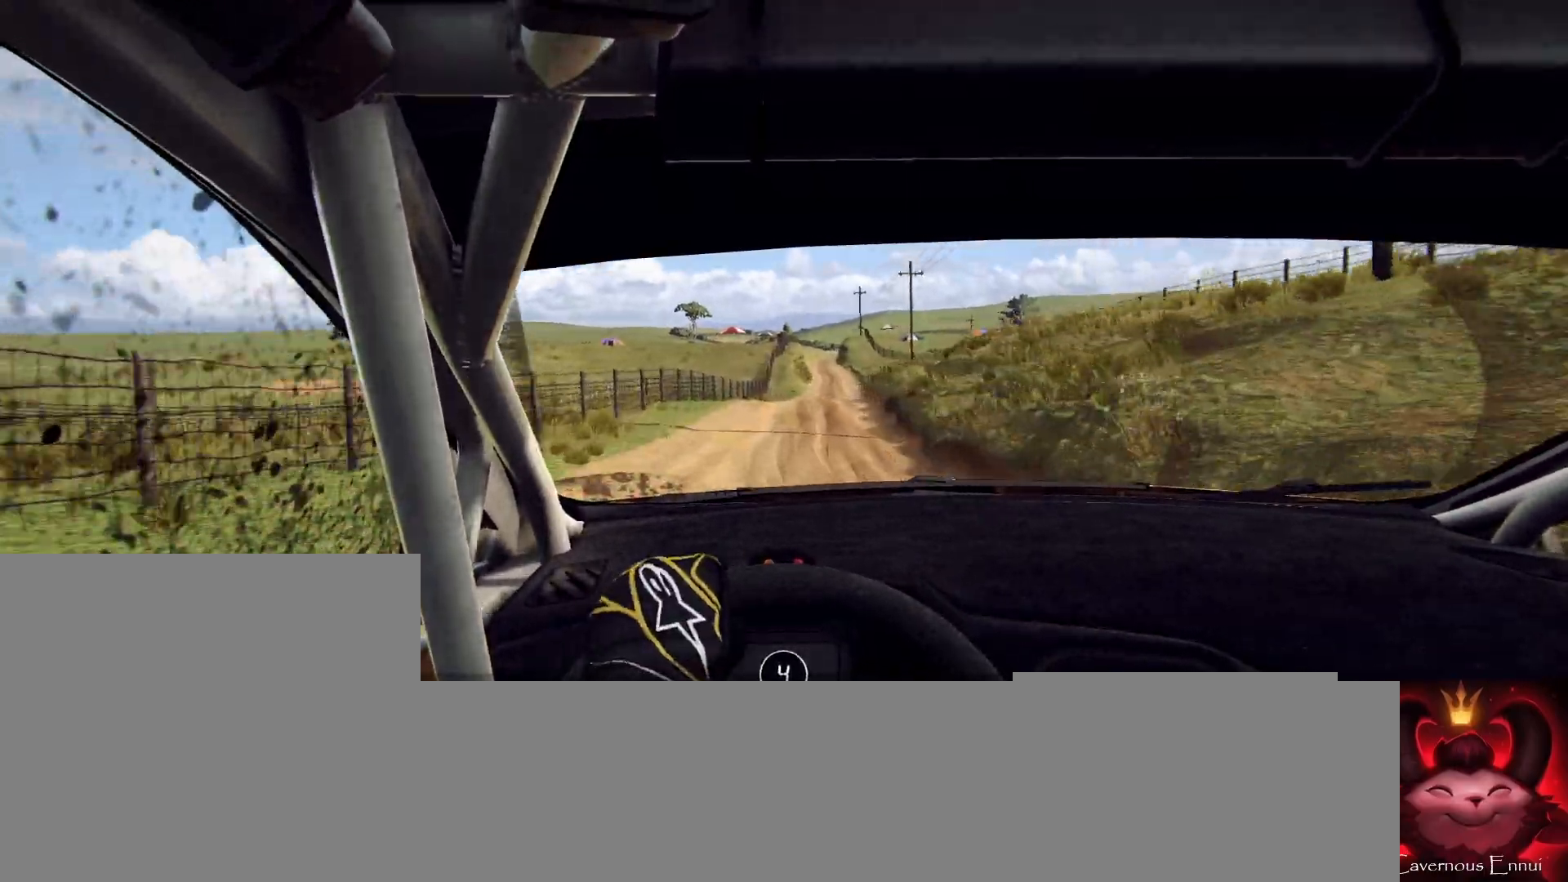
{"buttons": [], "left_stick": "left", "right_stick": "up", "events": [[133, "left_stick", "left"], [267, "left_stick", "center"], [433, "left_stick", "left"]]}
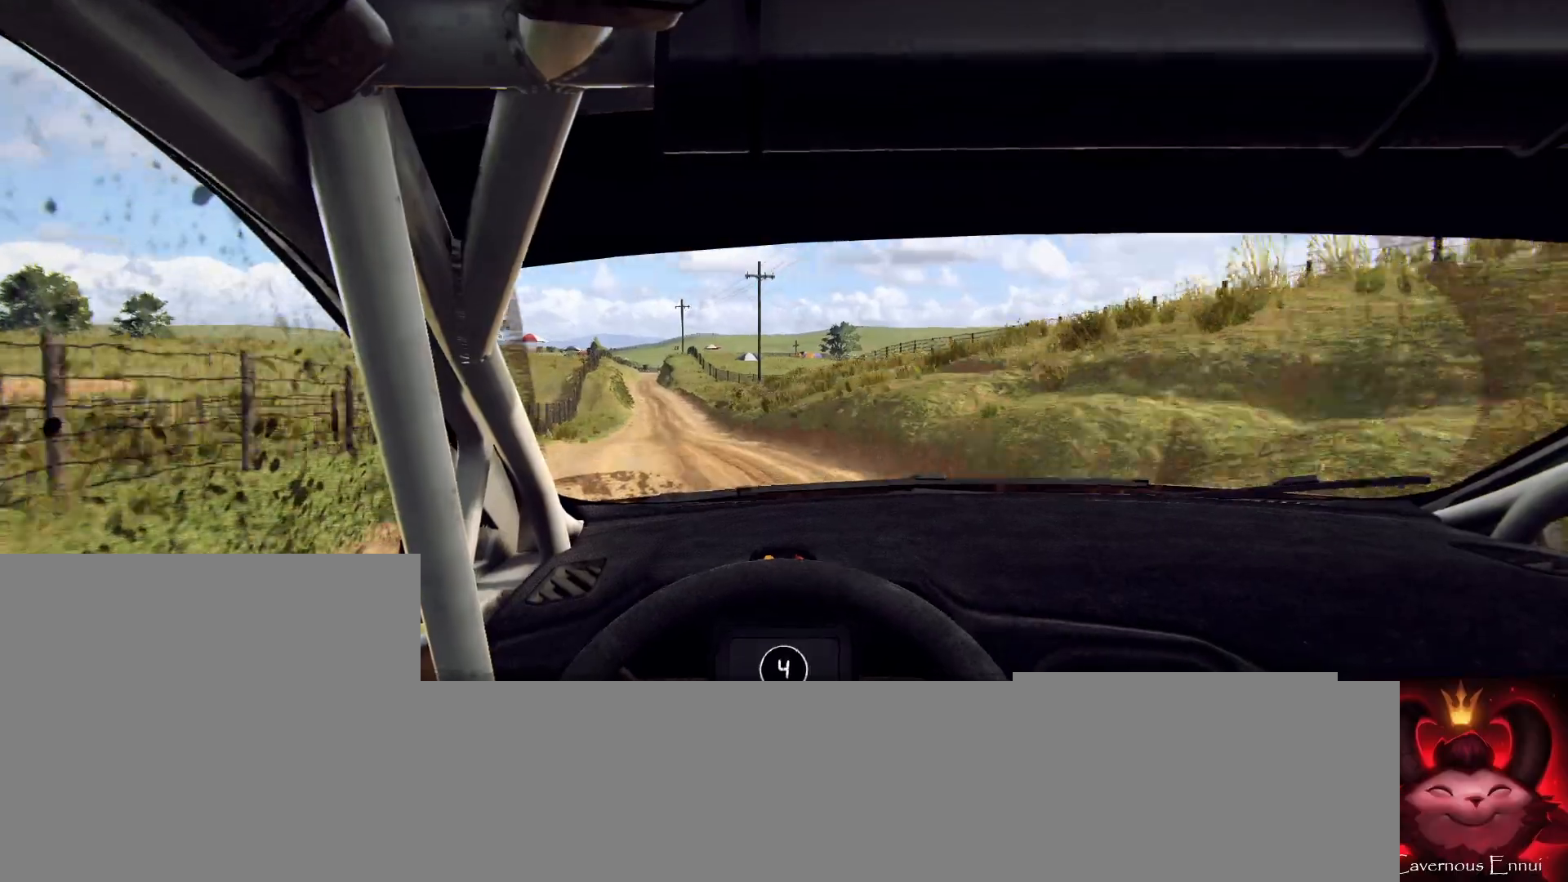
{"buttons": [], "left_stick": "center", "right_stick": "up", "events": [[100, "left_stick", "center"], [233, "left_stick", "left"], [467, "left_stick", "center"]]}
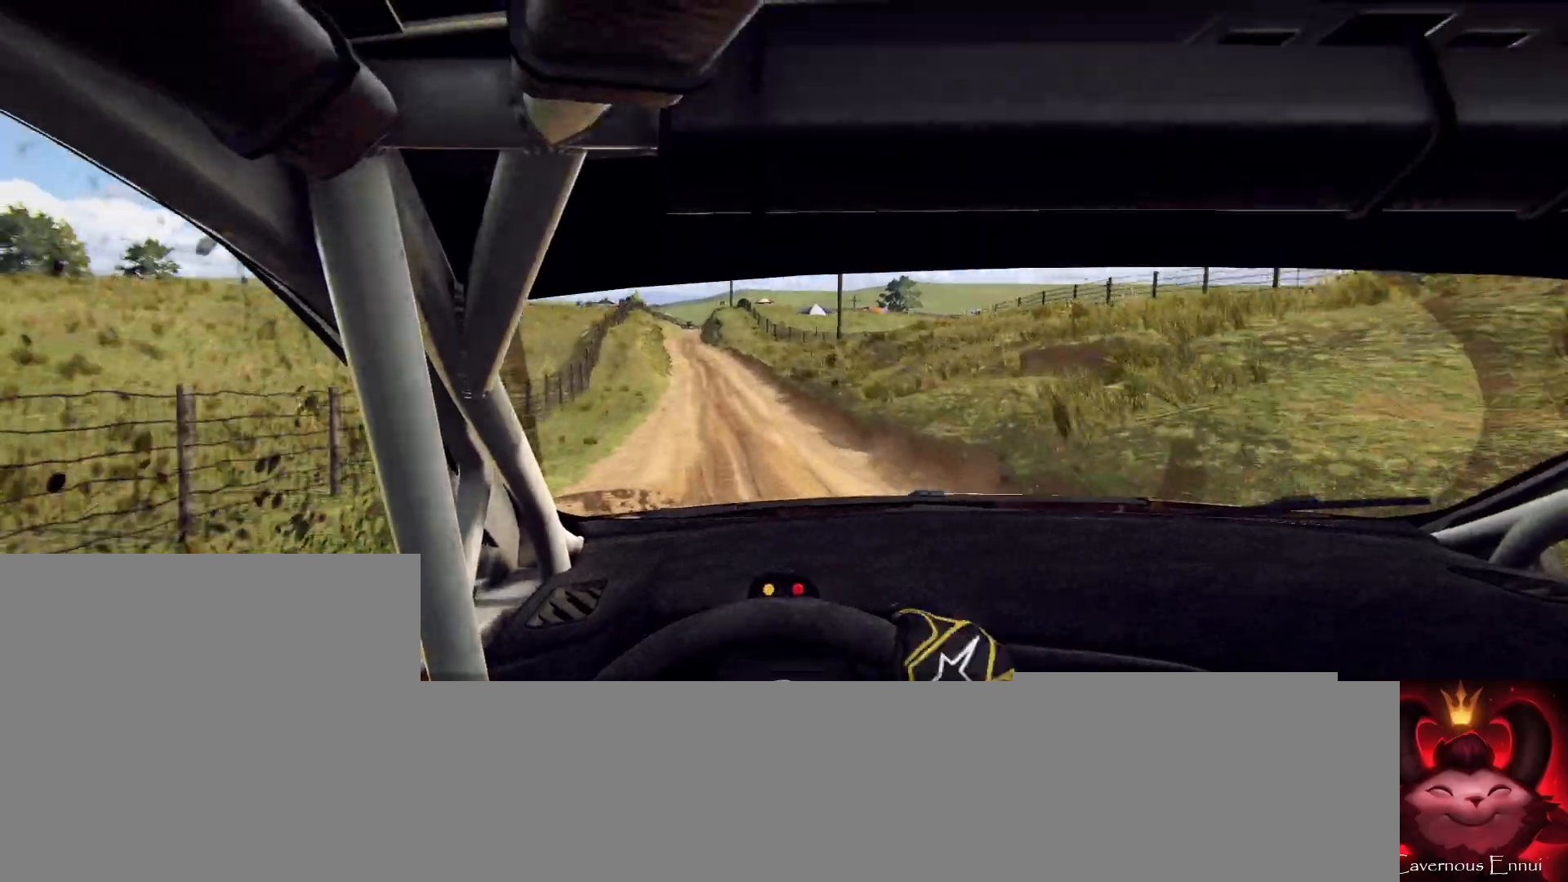
{"buttons": [], "left_stick": "left", "right_stick": "up", "events": [[67, "R1", "down"], [133, "R1", "up"], [433, "left_stick", "left"]]}
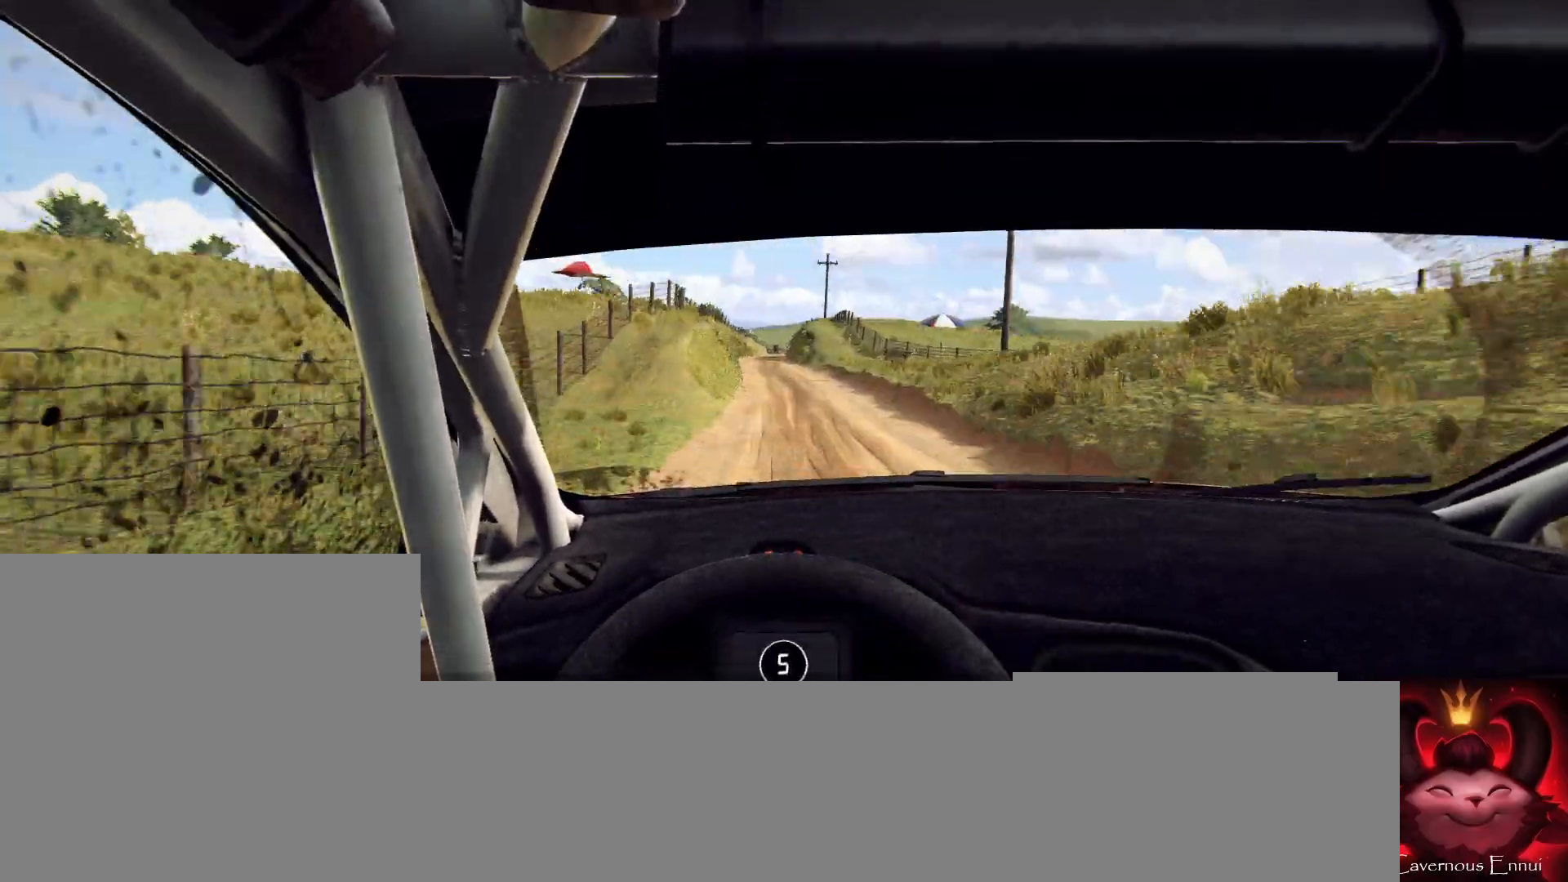
{"buttons": [], "left_stick": "right", "right_stick": "up", "events": [[67, "left_stick", "center"], [467, "left_stick", "right"]]}
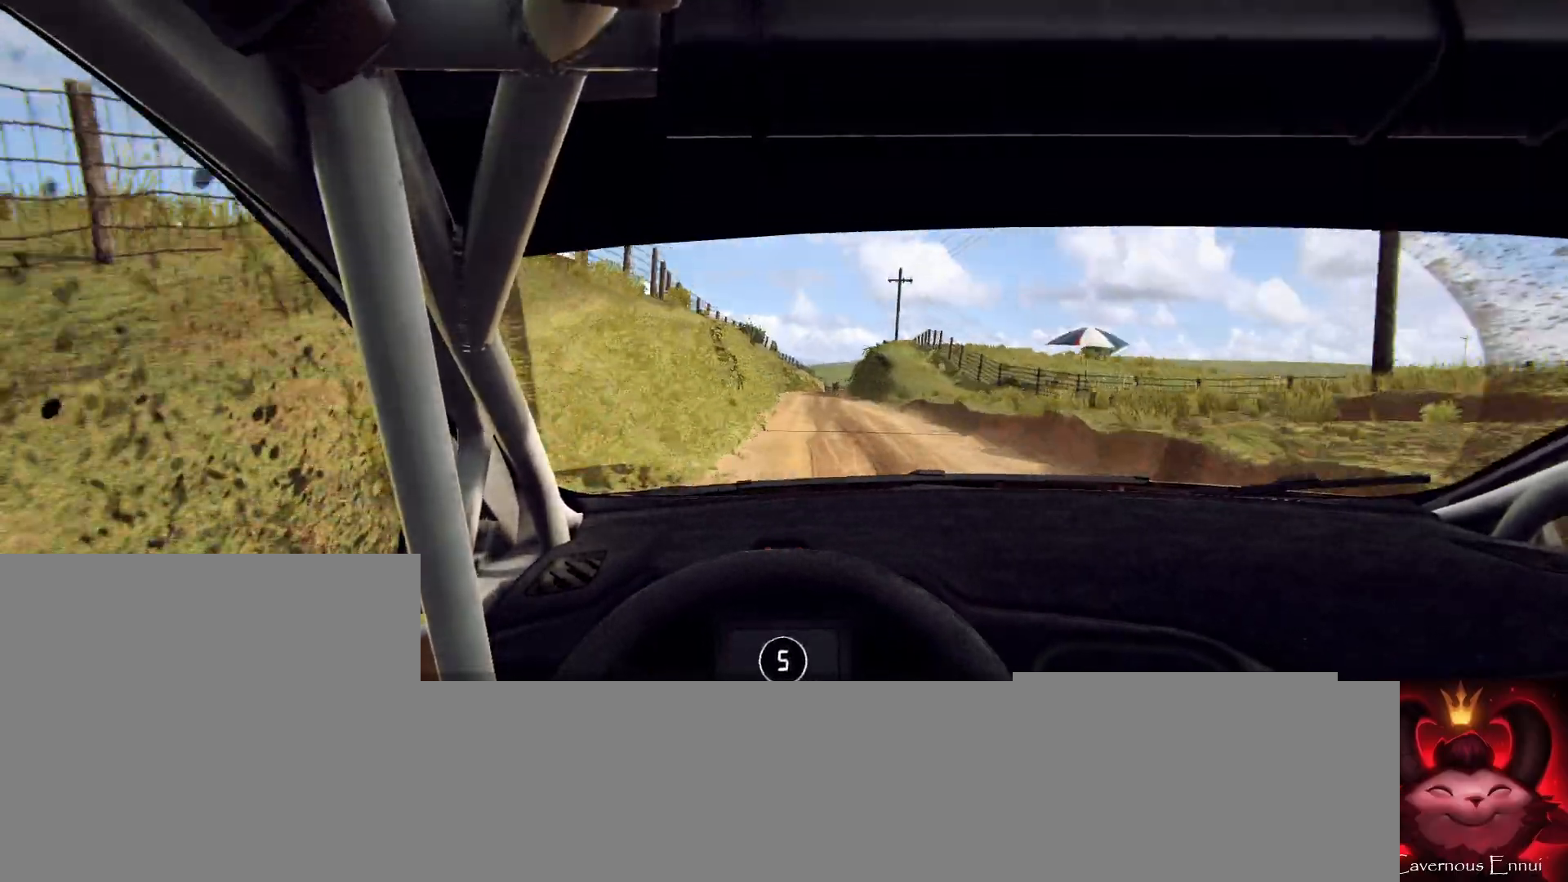
{"buttons": [], "left_stick": "center", "right_stick": "up", "events": [[167, "left_stick", "center"], [300, "left_stick", "right"], [500, "left_stick", "center"]]}
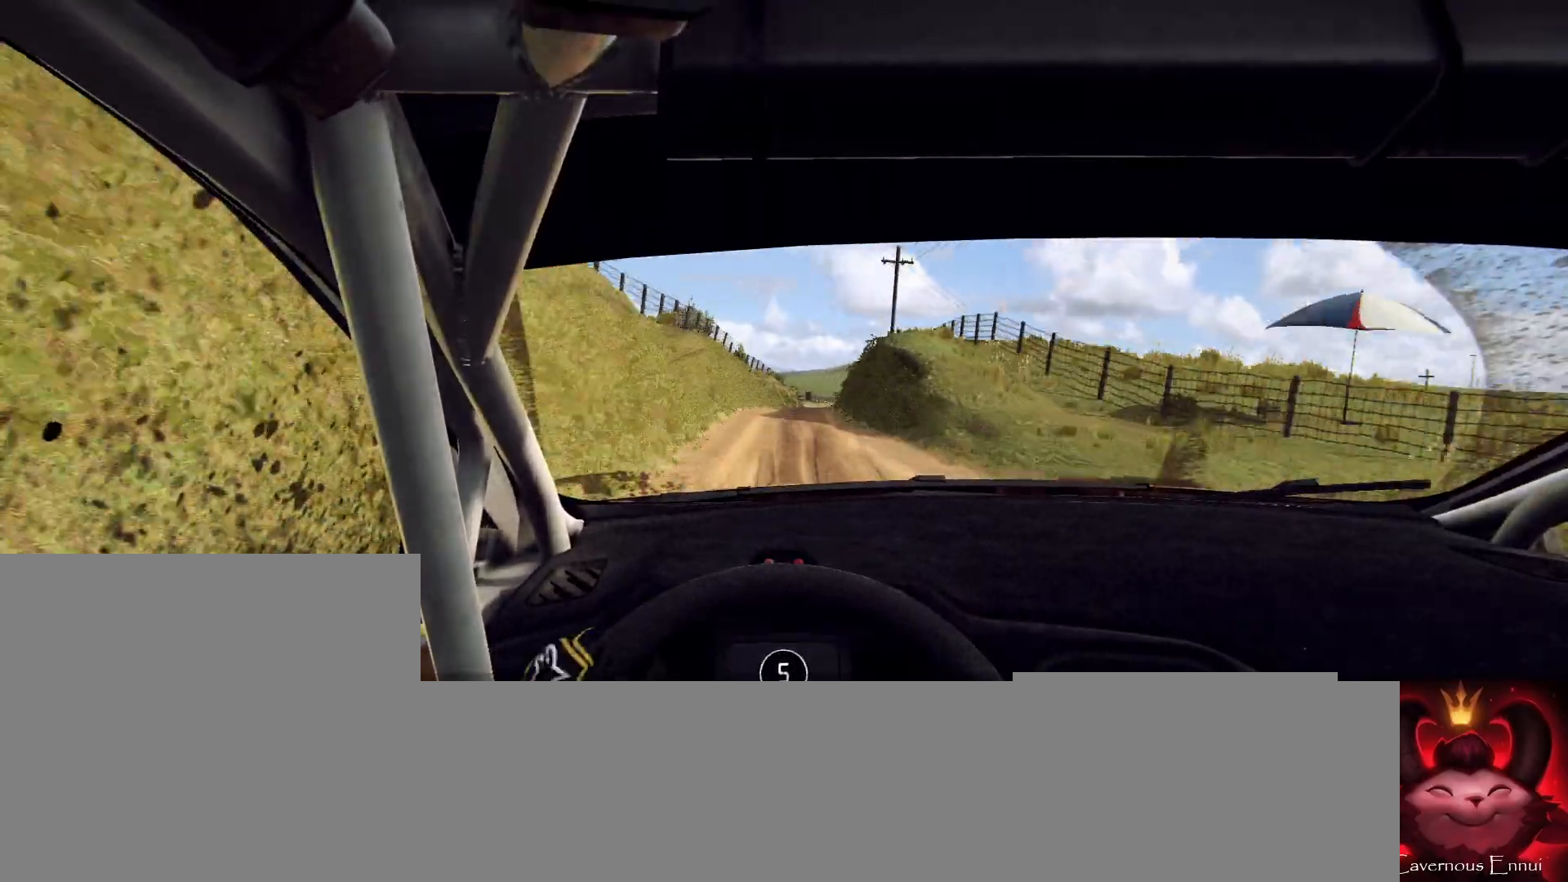
{"buttons": [], "left_stick": "center", "right_stick": "up", "events": [[200, "left_stick", "right"], [200, "right_stick", "center"], [367, "left_stick", "center"], [500, "right_stick", "up"]]}
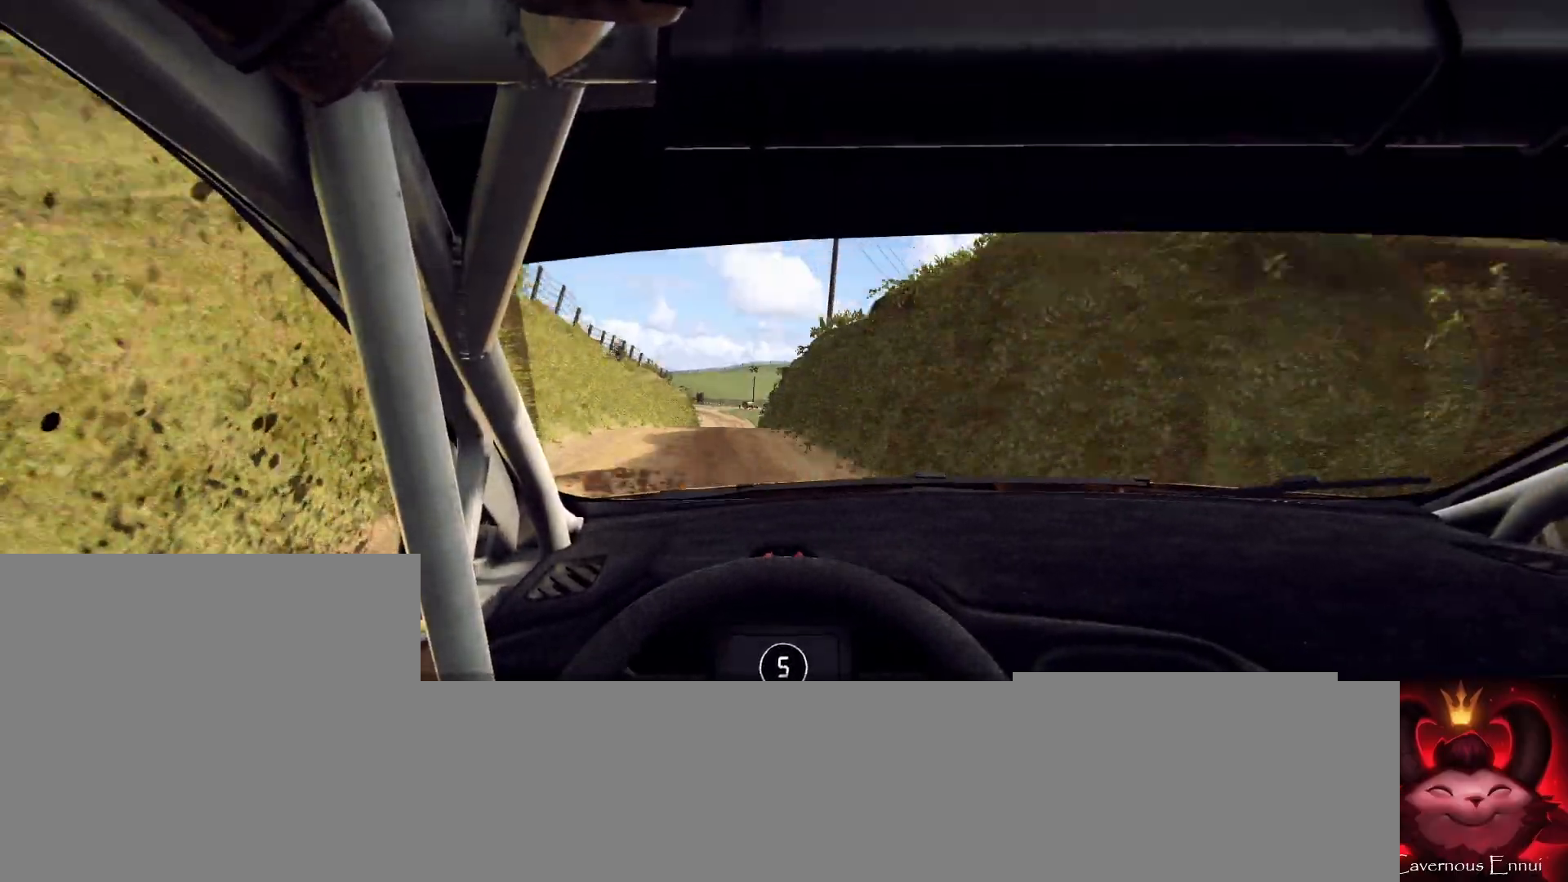
{"buttons": [], "left_stick": "left", "right_stick": "up", "events": [[100, "left_stick", "left"], [167, "right_stick", "center"], [200, "left_stick", "center"], [367, "right_stick", "up"], [467, "left_stick", "left"]]}
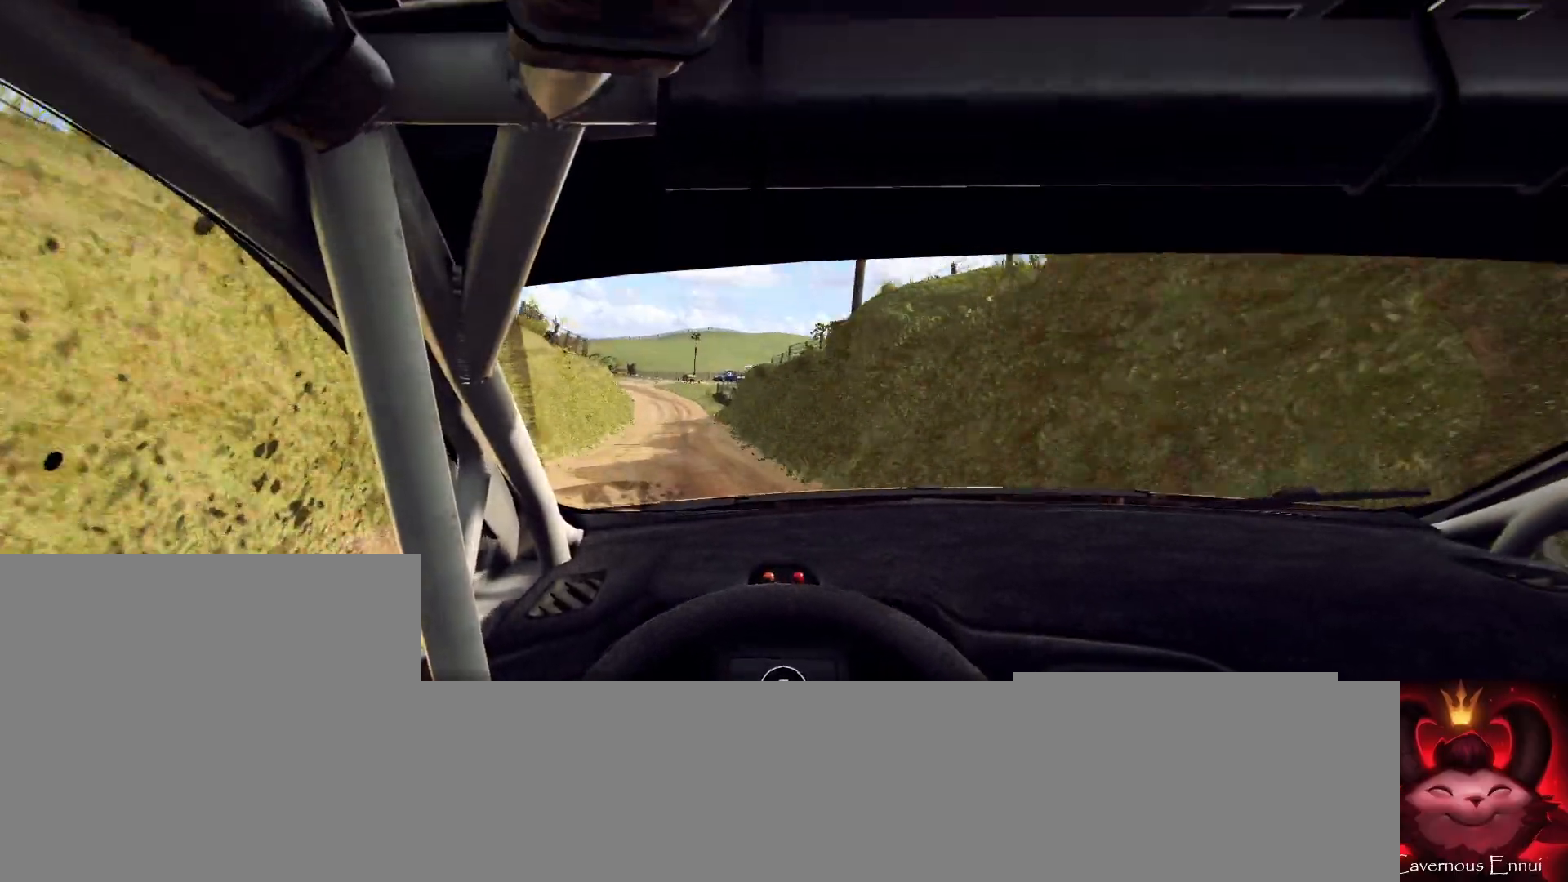
{"buttons": [], "left_stick": "left", "right_stick": "up", "events": [[233, "left_stick", "center"], [400, "left_stick", "left"]]}
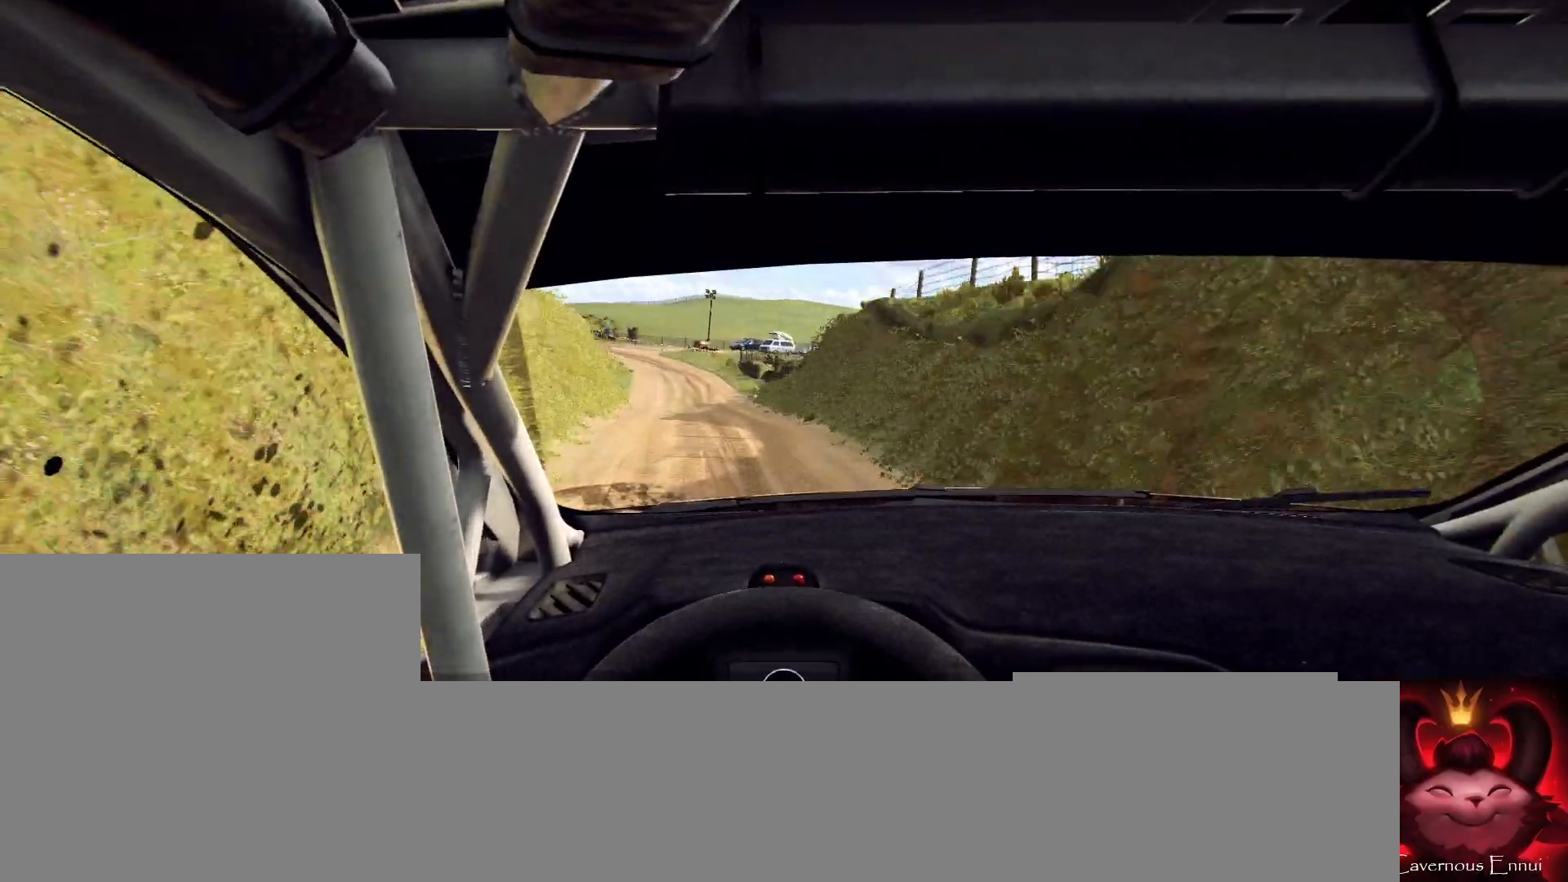
{"buttons": ["L2"], "left_stick": "center", "right_stick": "up", "events": [[67, "left_stick", "center"], [100, "L2", "down"], [333, "L1", "down"], [333, "left_stick", "left"], [467, "L1", "up"], [500, "left_stick", "center"]]}
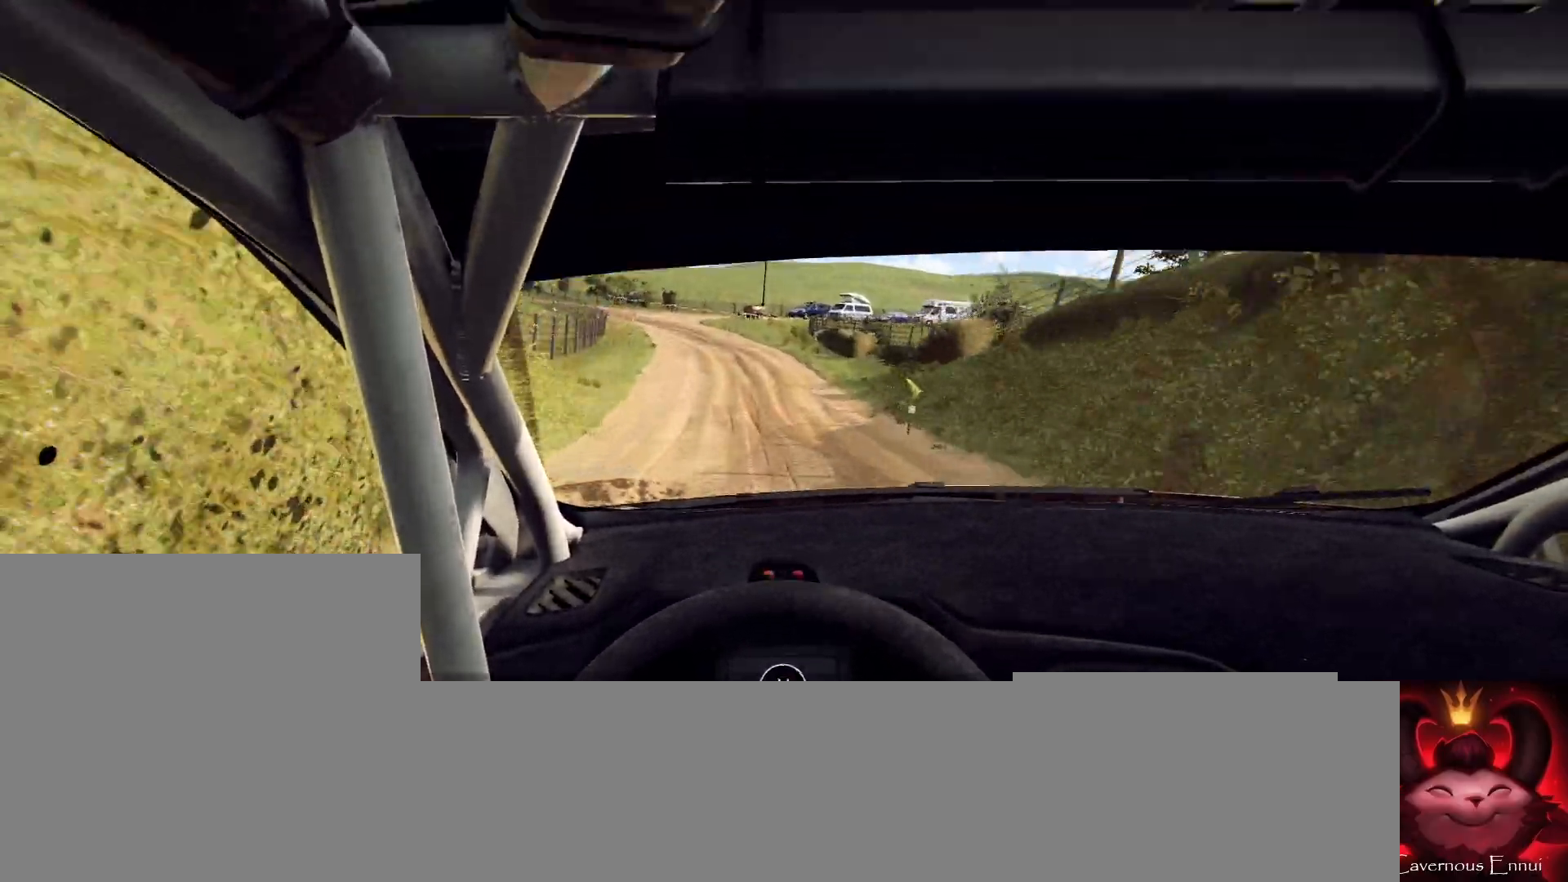
{"buttons": ["L2"], "left_stick": "left", "right_stick": "up", "events": [[167, "left_stick", "left"], [367, "left_stick", "center"], [400, "L2", "up"], [500, "L2", "down"], [500, "left_stick", "left"]]}
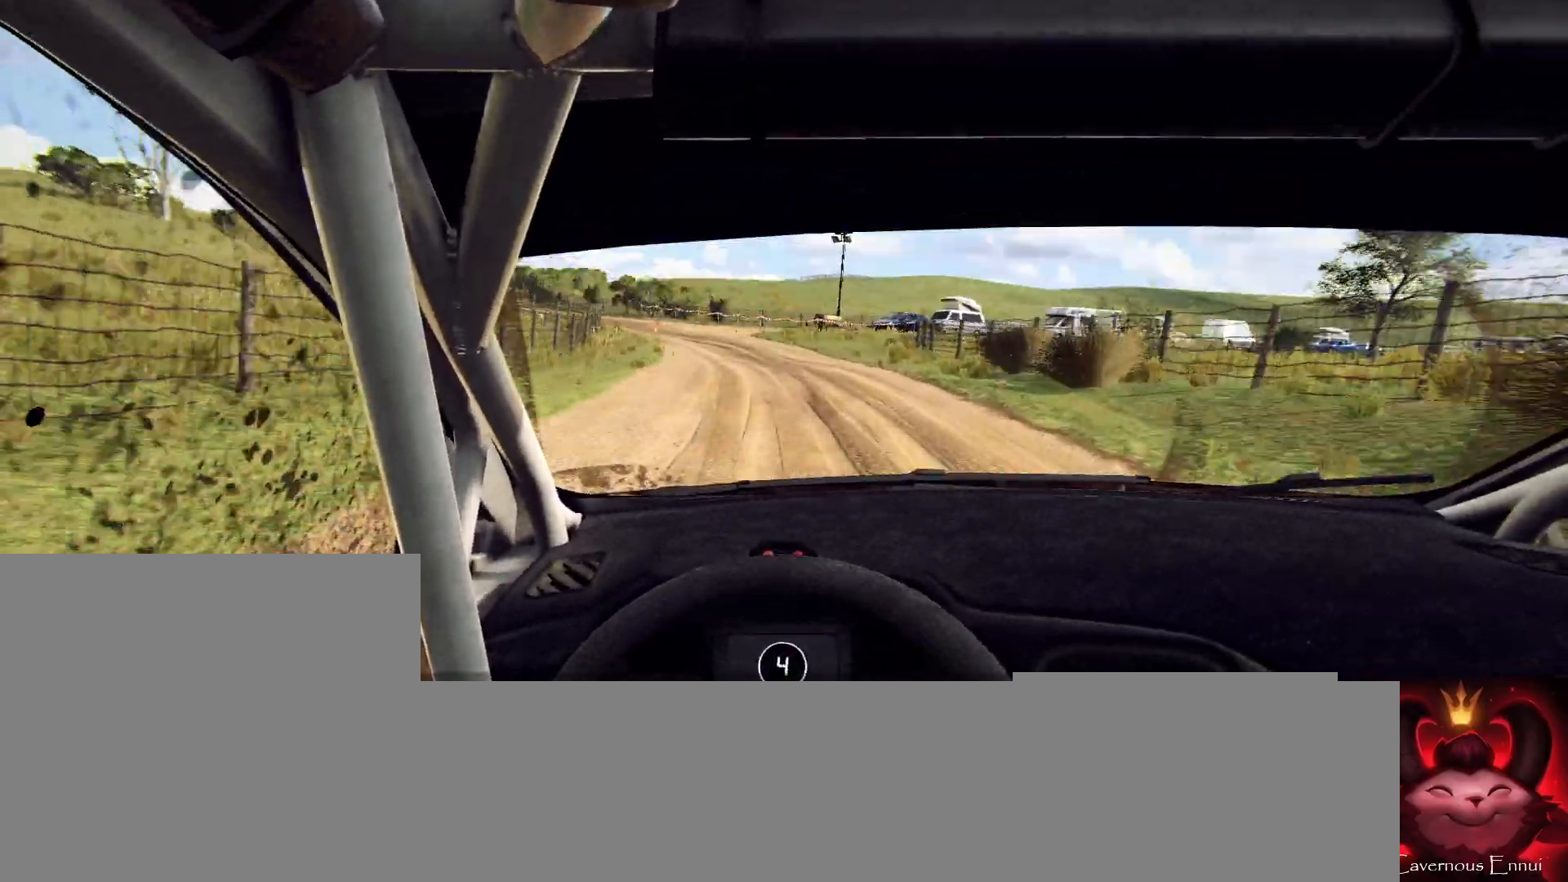
{"buttons": ["L2"], "left_stick": "left", "right_stick": "up", "events": [[333, "left_stick", "center"], [467, "left_stick", "left"]]}
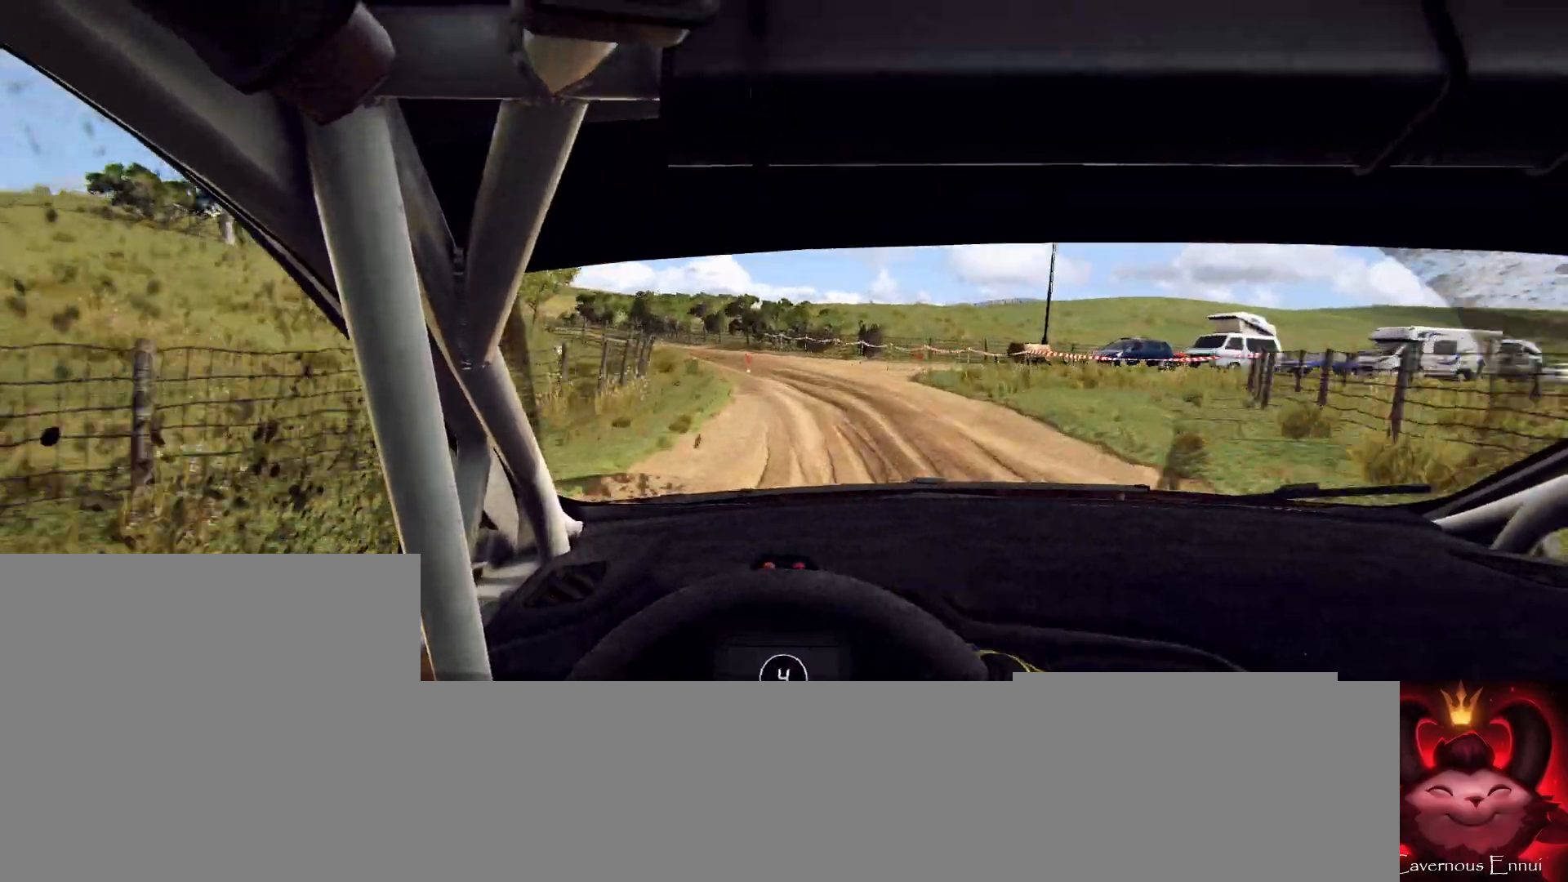
{"buttons": ["L2"], "left_stick": "left", "right_stick": "up", "events": [[100, "L1", "down"], [200, "L1", "up"], [233, "left_stick", "center"], [300, "L2", "up"], [433, "L2", "down"], [467, "left_stick", "left"]]}